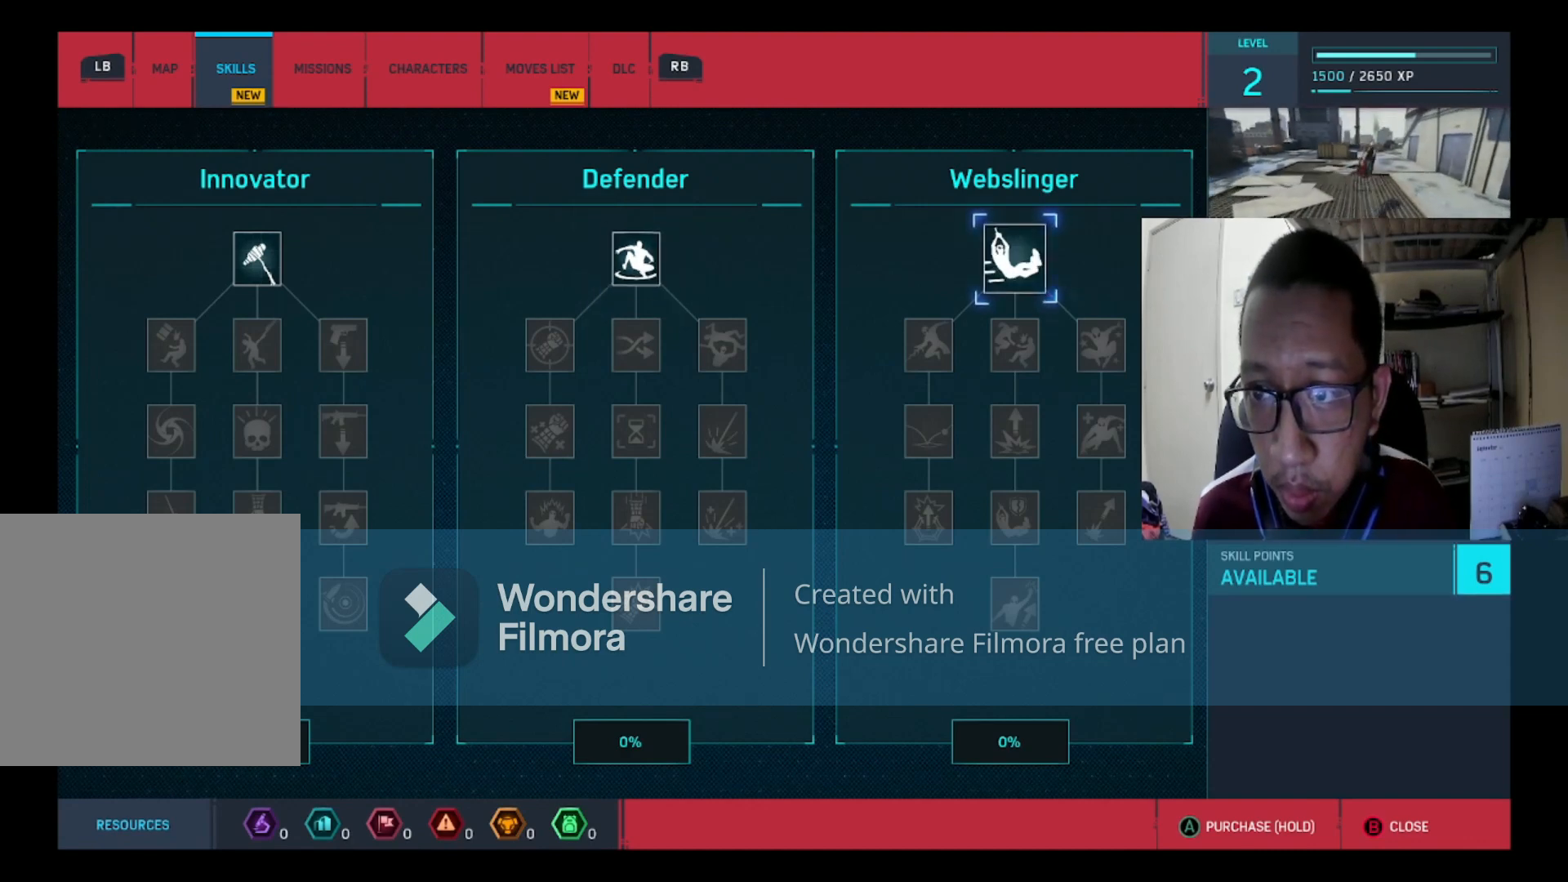
Gameplay with a controller (Xbox layout); each line is a JSON object with the inputs held at the frame after it. "events" lists button and stick changes between this image and that frame as [ms after this image, input, new state], when the widget could be followed in between.
{"buttons": [], "left_stick": "center", "right_stick": "center", "events": []}
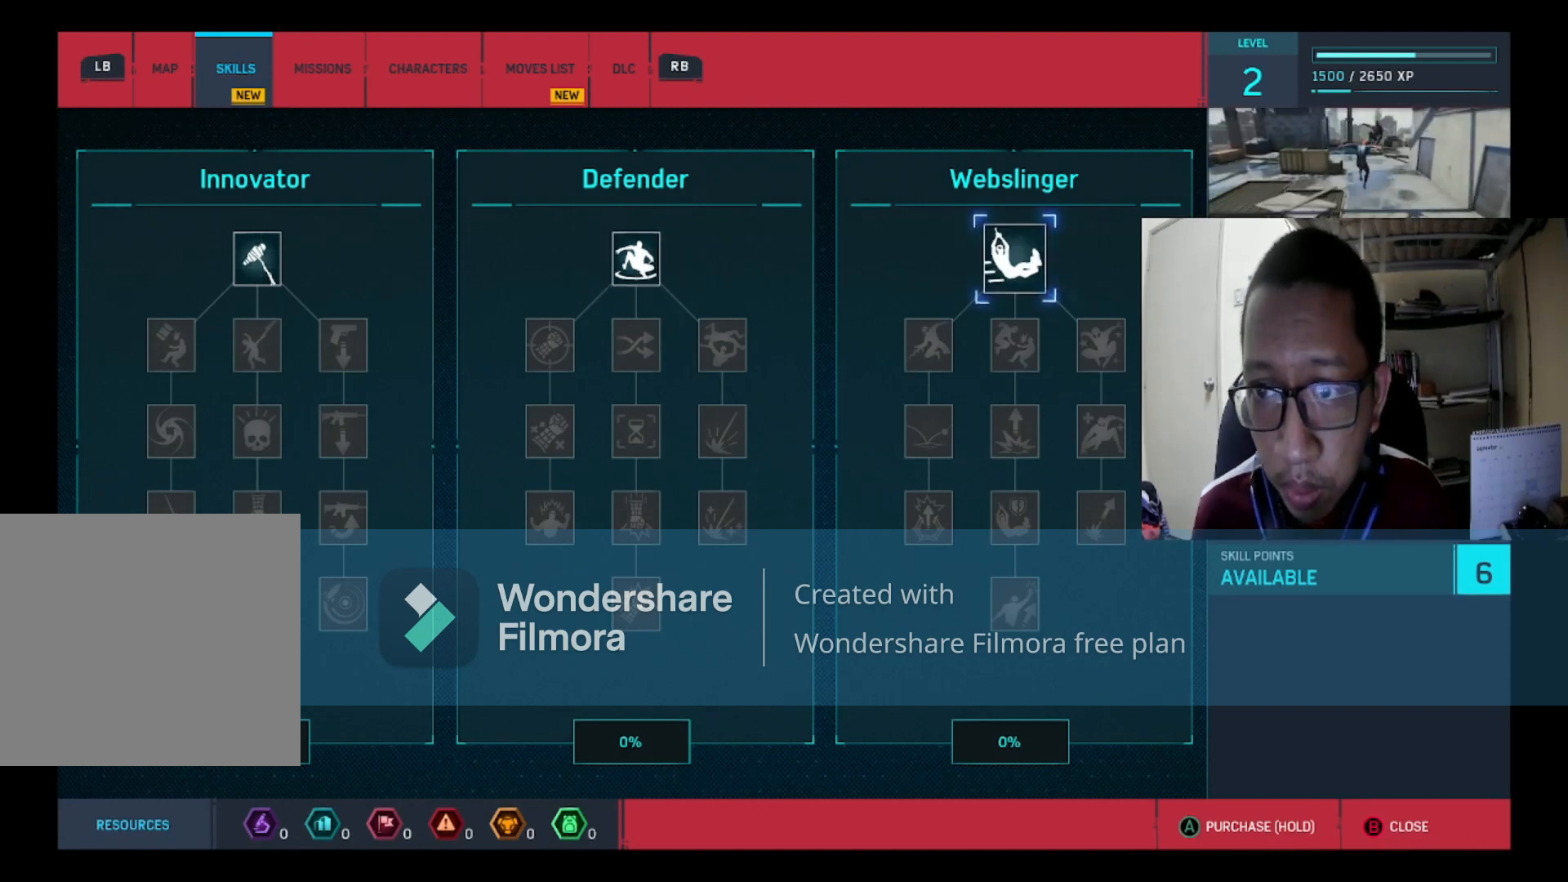
{"buttons": ["DPAD_LEFT"], "left_stick": "center", "right_stick": "center", "events": [[434, "DPAD_LEFT", "down"]]}
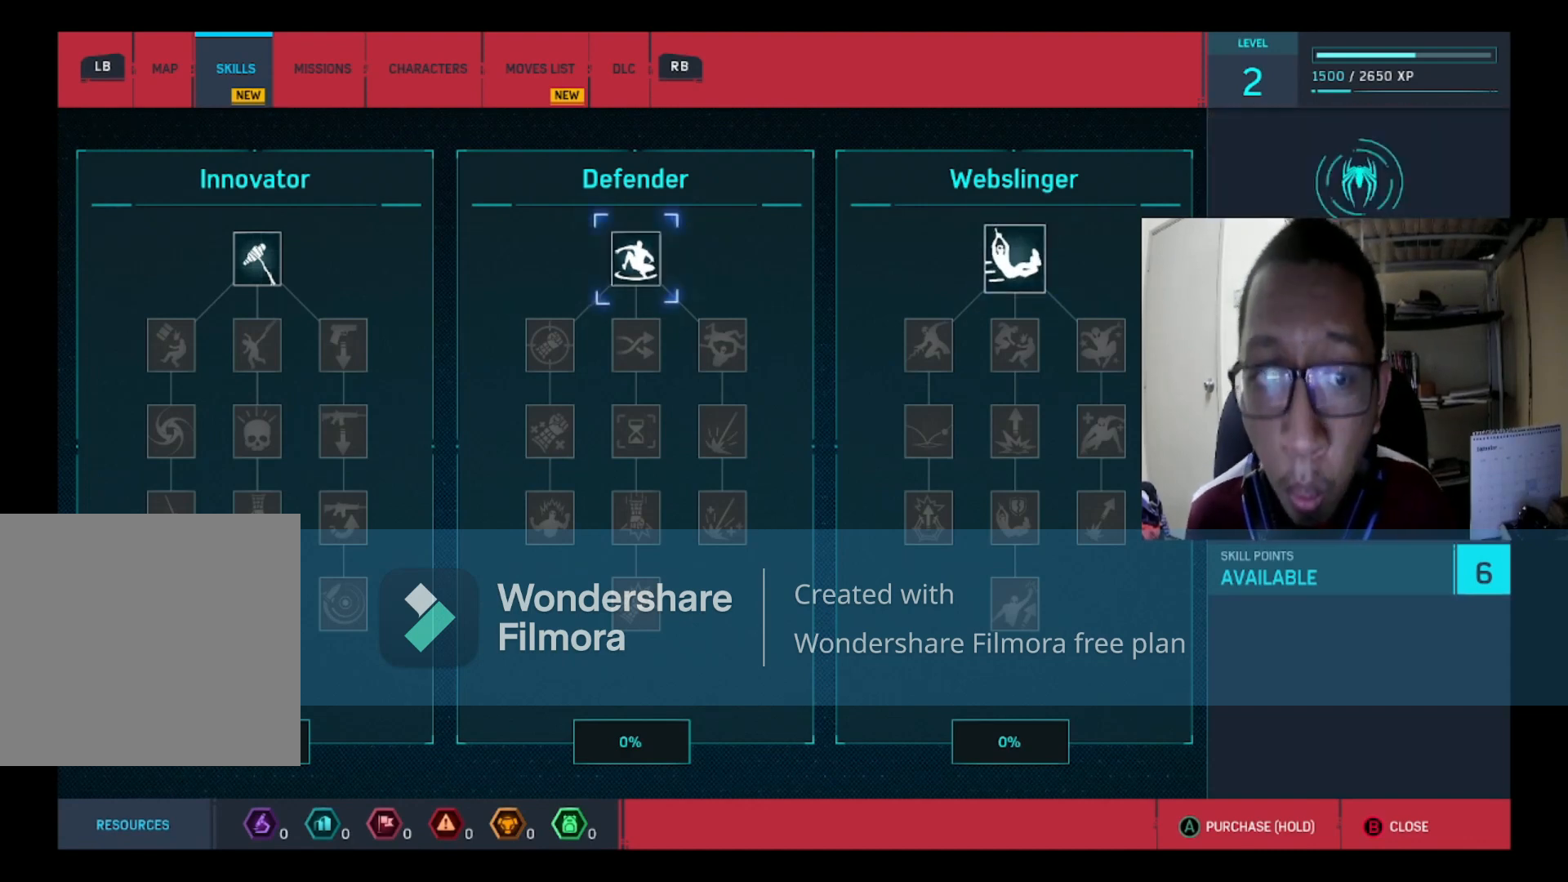
{"buttons": [], "left_stick": "center", "right_stick": "center", "events": [[66, "DPAD_LEFT", "up"], [133, "DPAD_LEFT", "down"], [300, "DPAD_LEFT", "up"]]}
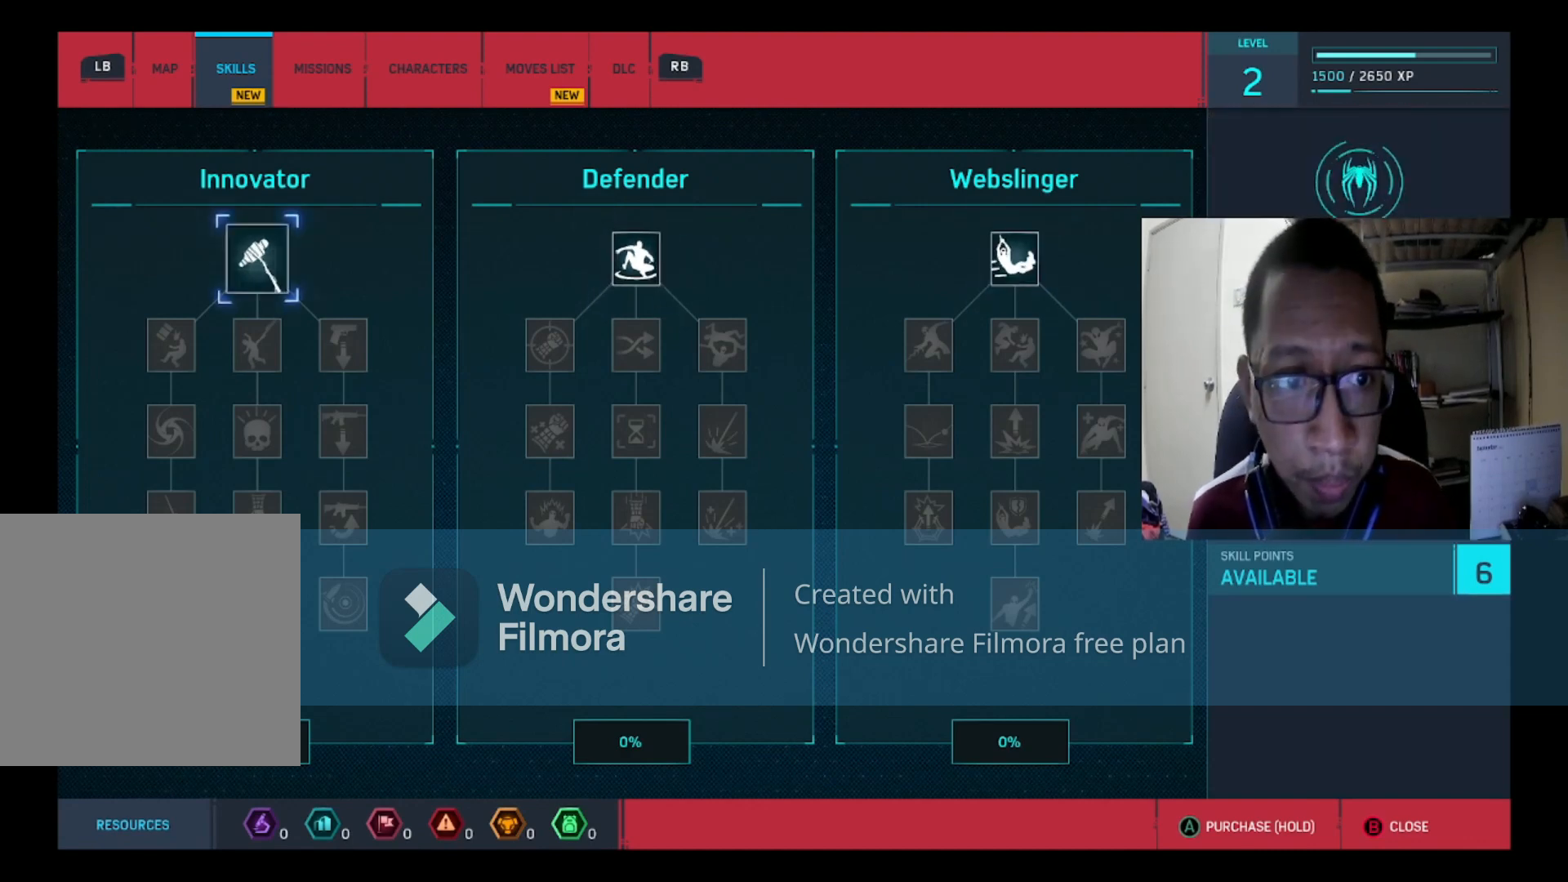
{"buttons": [], "left_stick": "center", "right_stick": "center", "events": []}
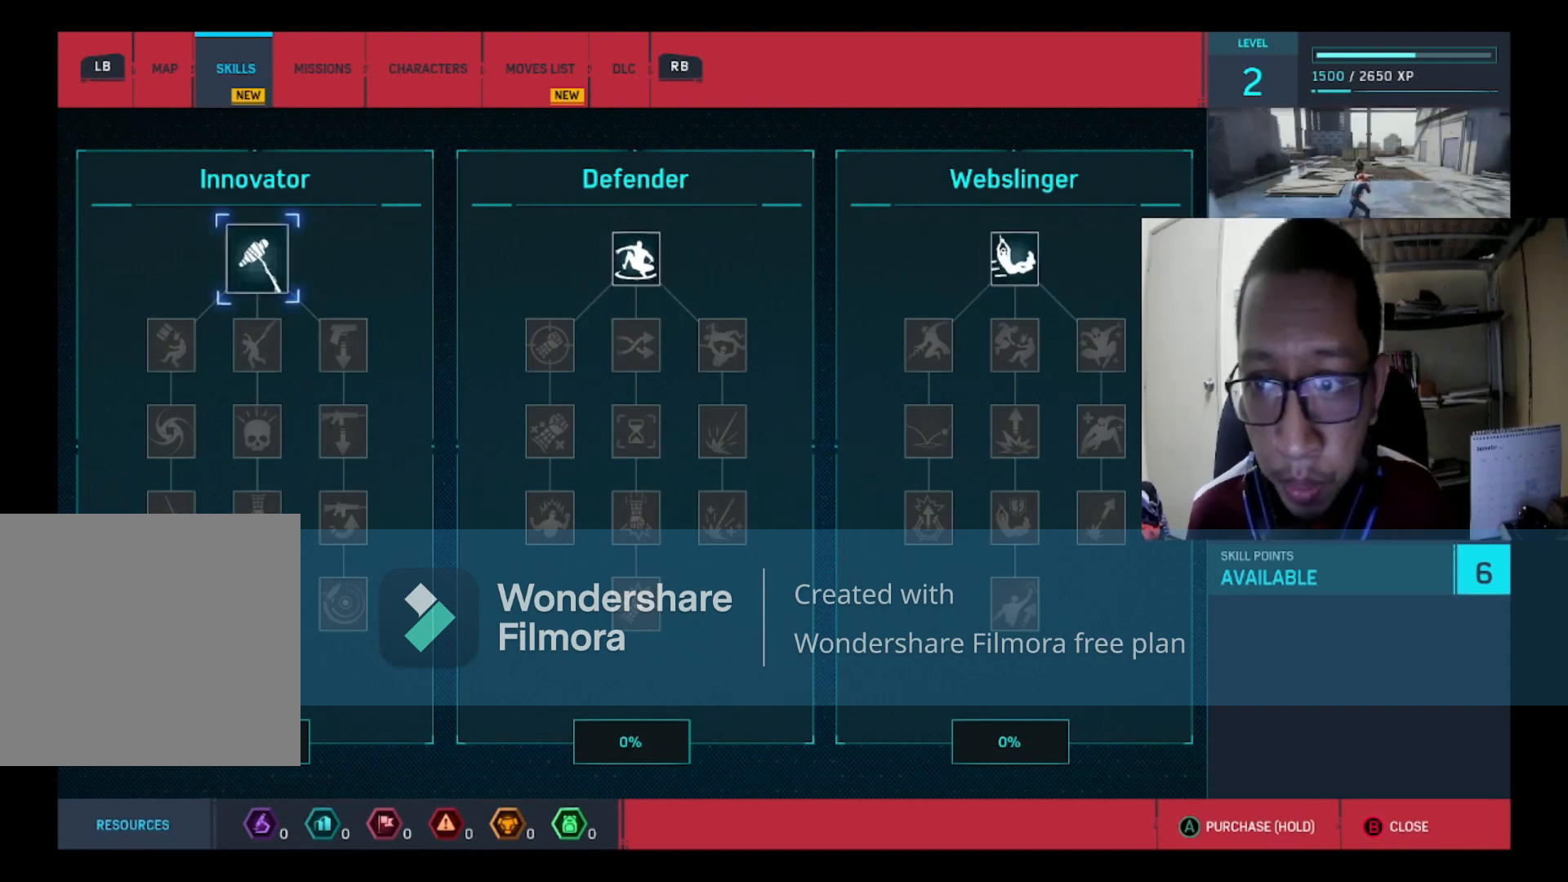
{"buttons": [], "left_stick": "center", "right_stick": "center", "events": []}
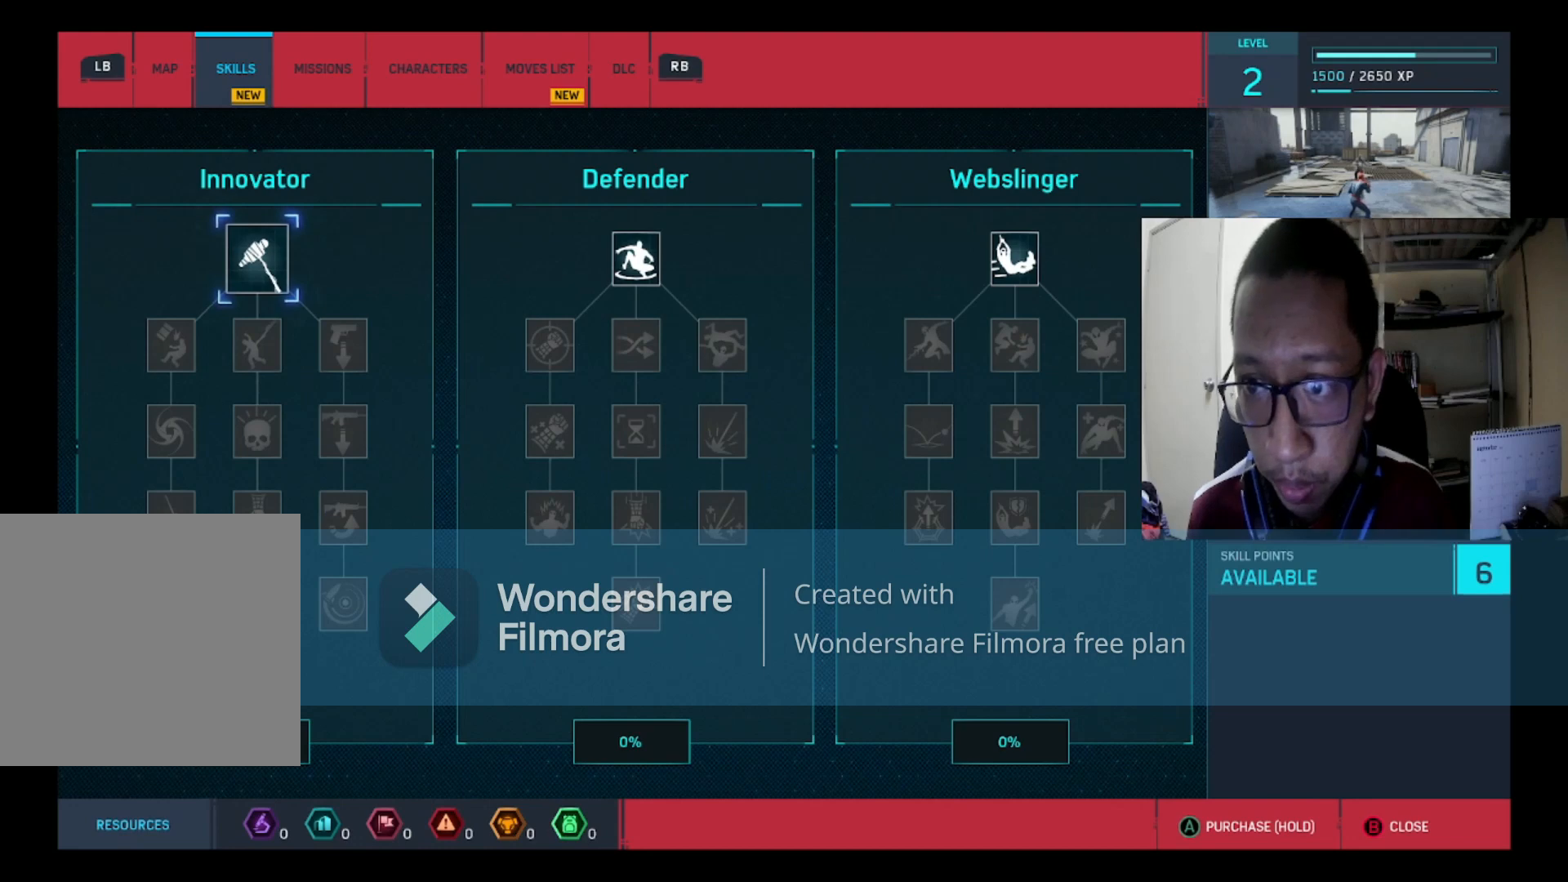
{"buttons": [], "left_stick": "center", "right_stick": "center", "events": []}
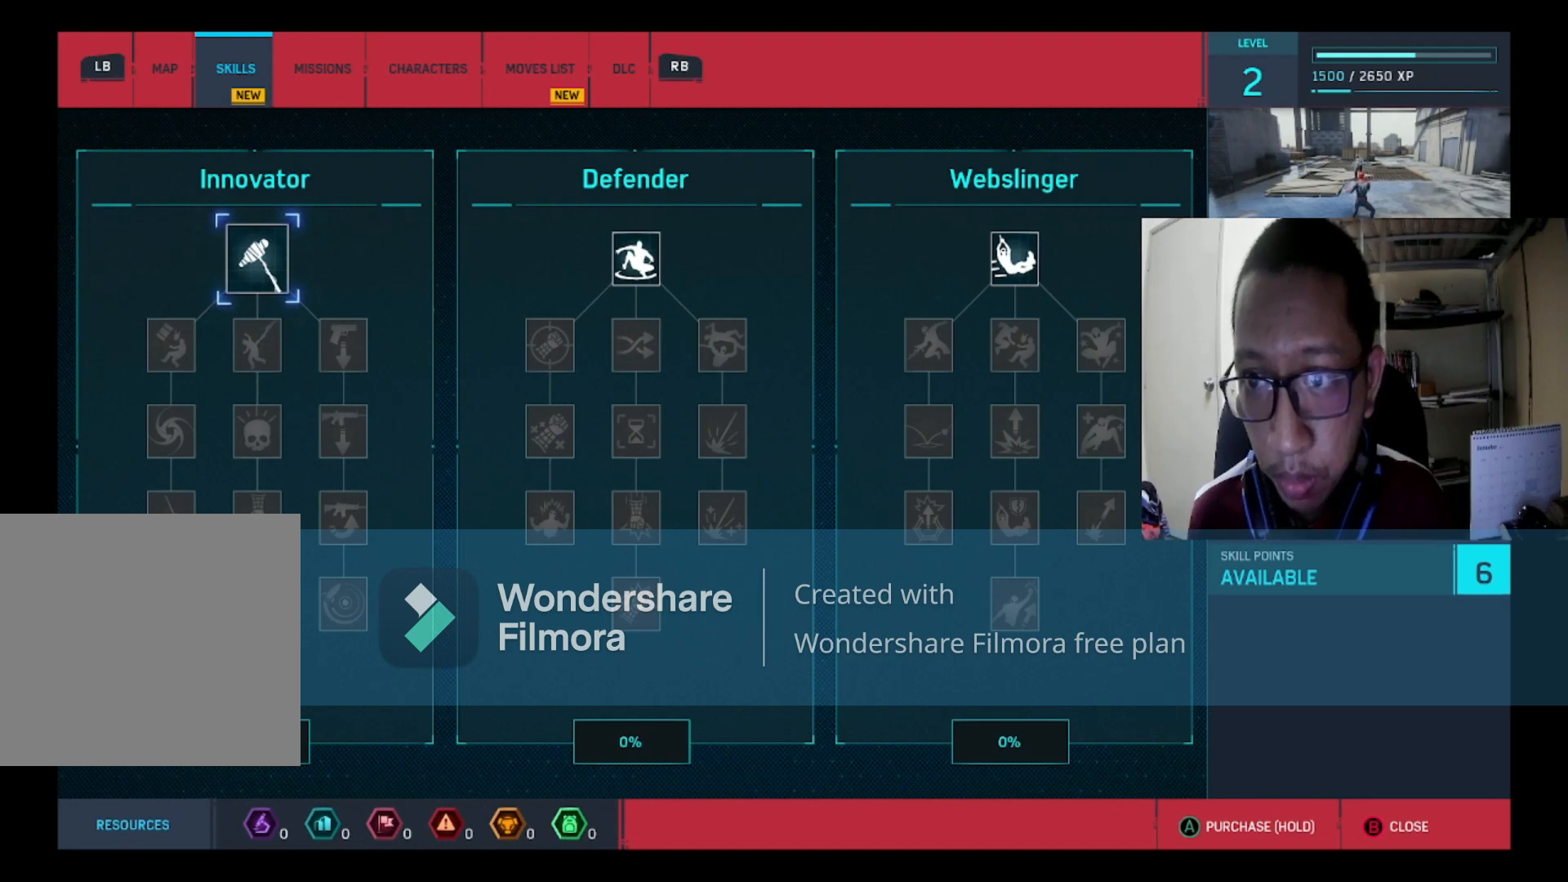
{"buttons": [], "left_stick": "center", "right_stick": "center", "events": []}
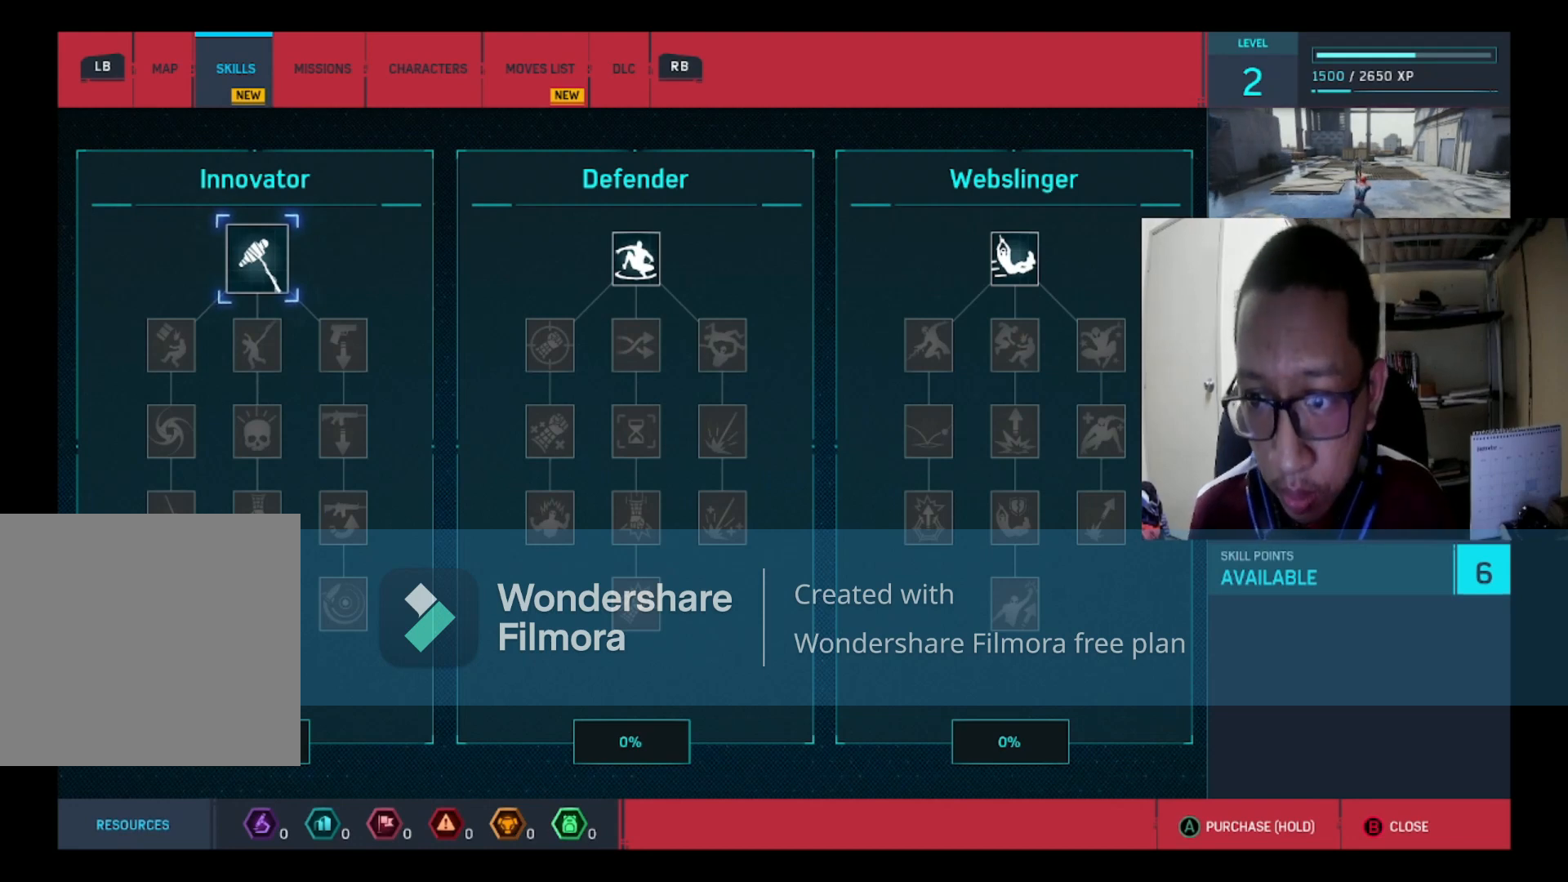
{"buttons": [], "left_stick": "center", "right_stick": "center", "events": []}
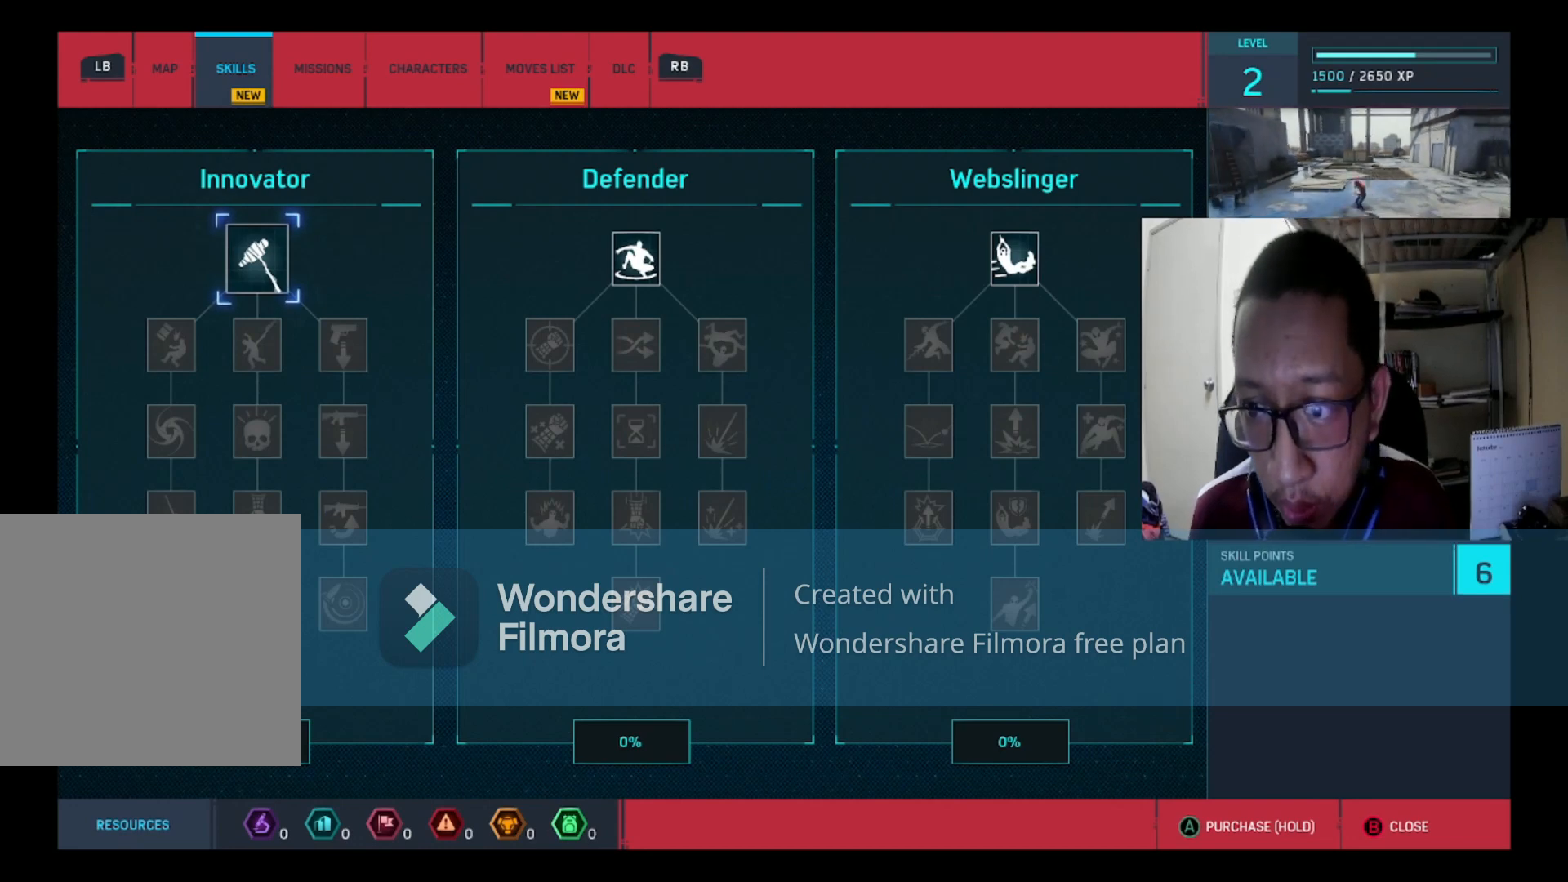
{"buttons": [], "left_stick": "center", "right_stick": "center", "events": []}
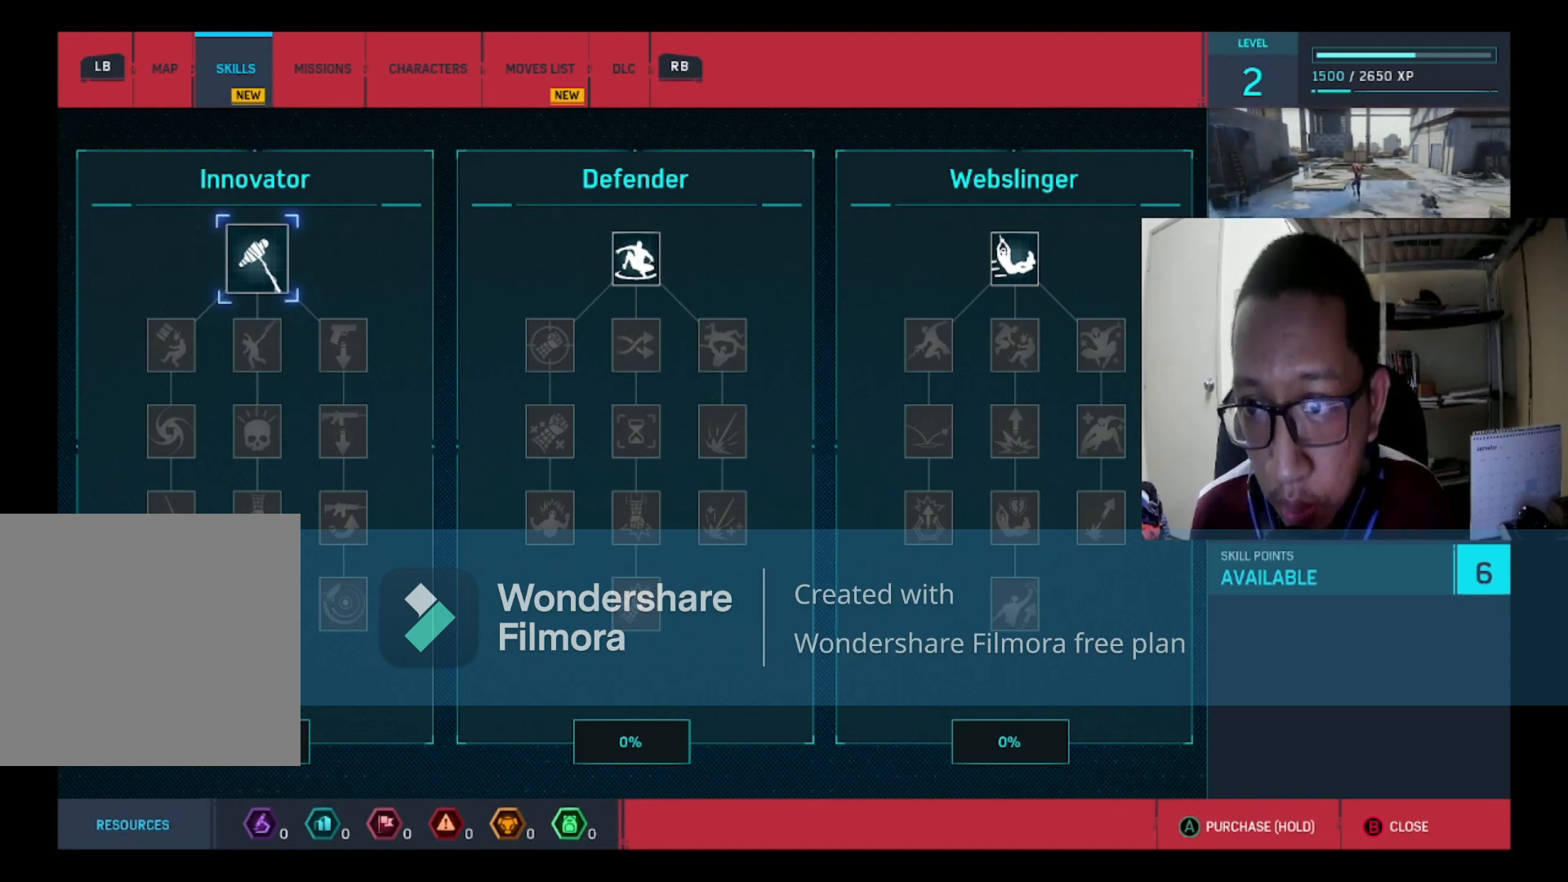
{"buttons": [], "left_stick": "center", "right_stick": "center", "events": []}
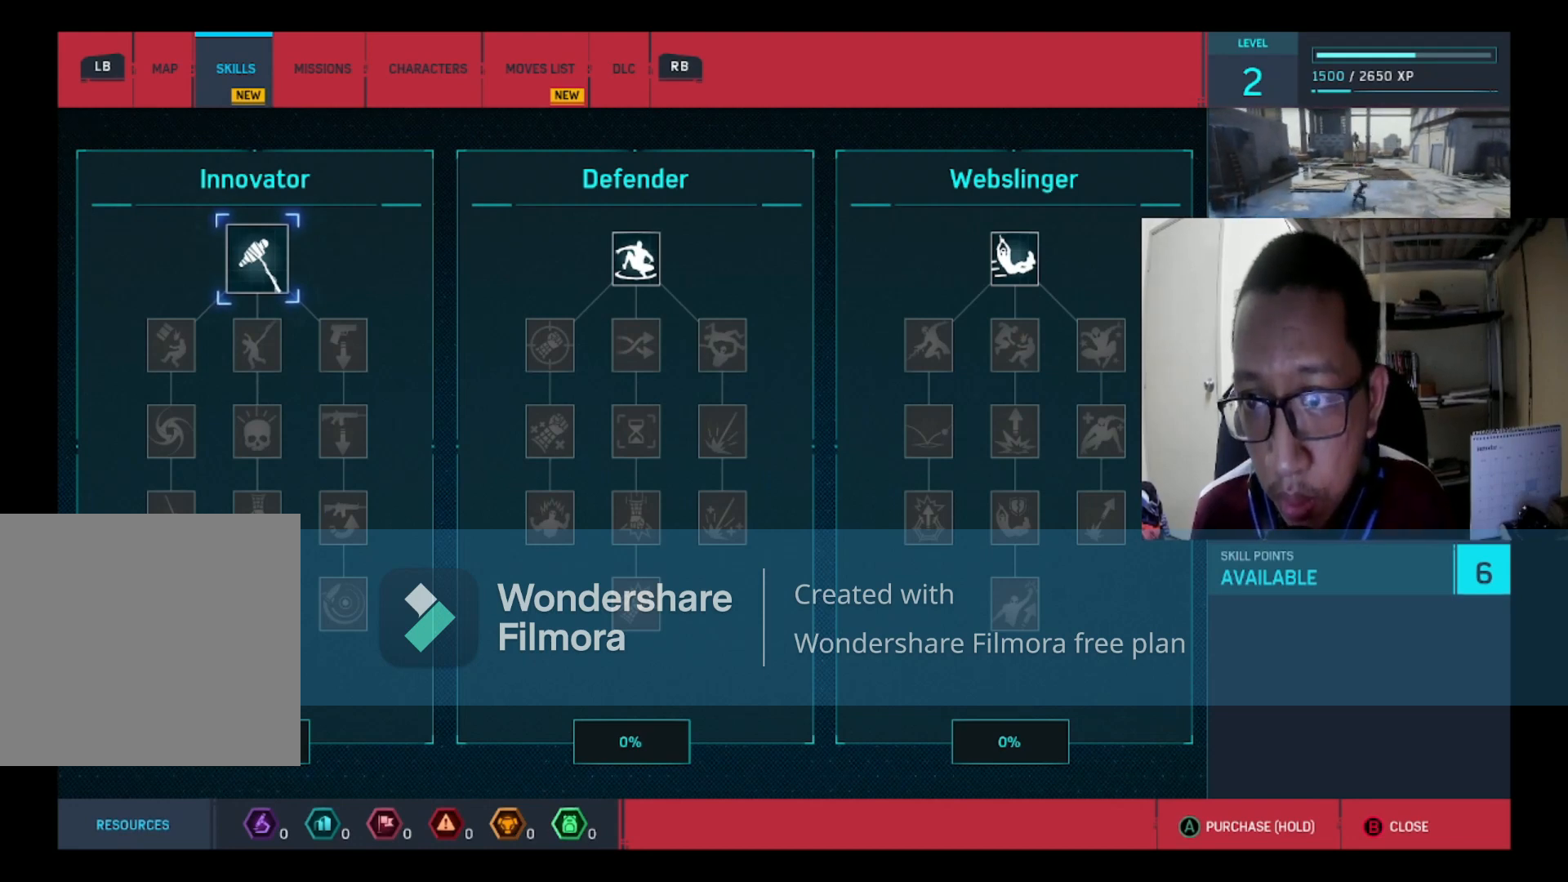
{"buttons": [], "left_stick": "center", "right_stick": "center", "events": [[400, "DPAD_RIGHT", "down"], [500, "DPAD_RIGHT", "up"]]}
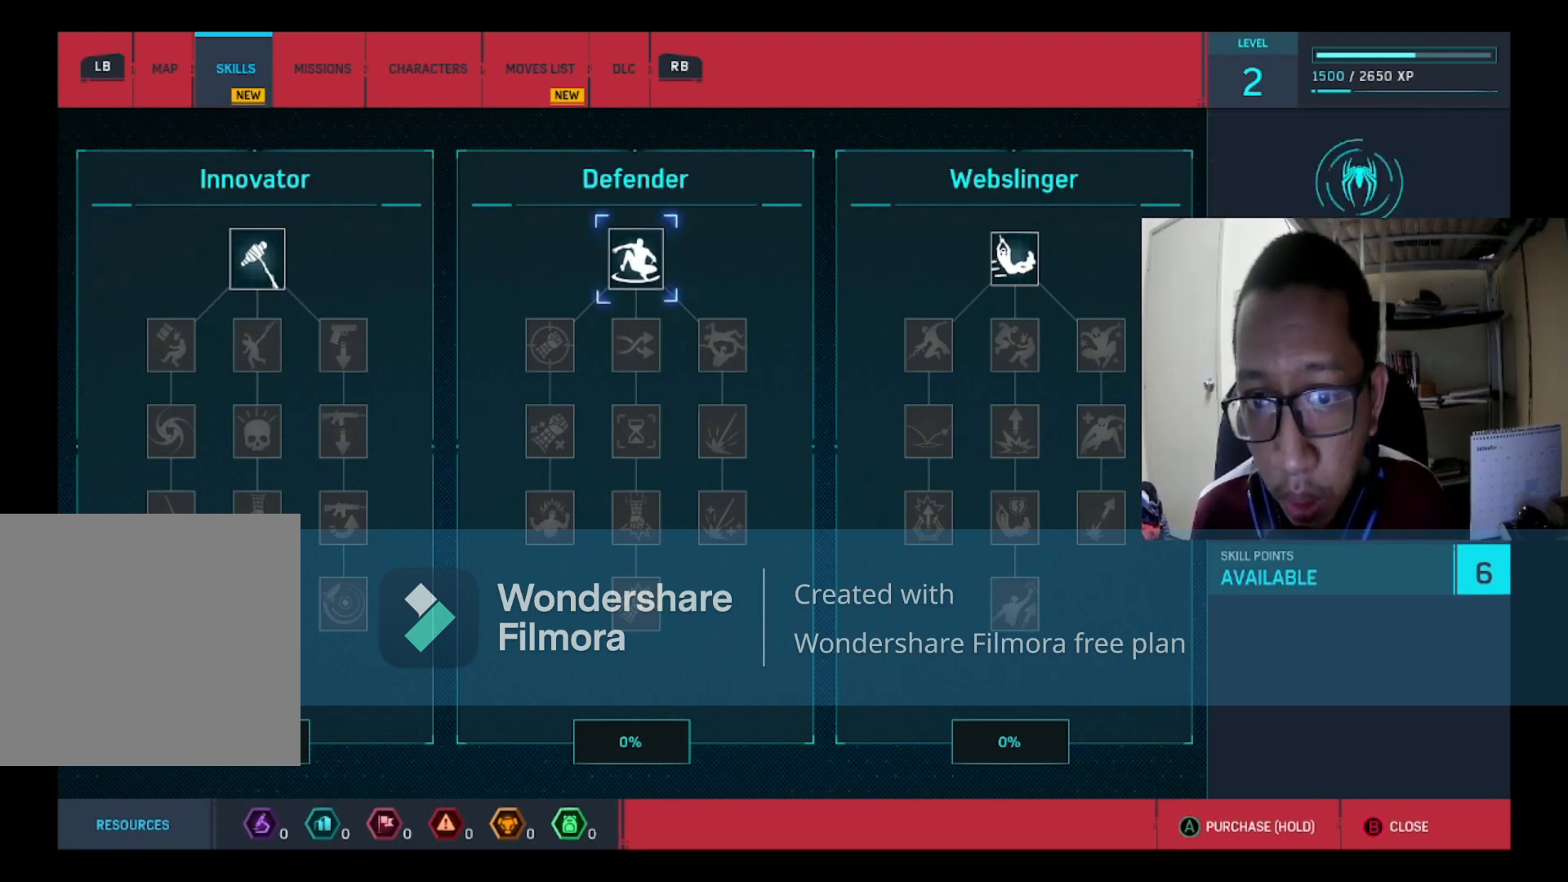
{"buttons": [], "left_stick": "center", "right_stick": "center", "events": [[100, "DPAD_RIGHT", "down"], [234, "DPAD_RIGHT", "up"]]}
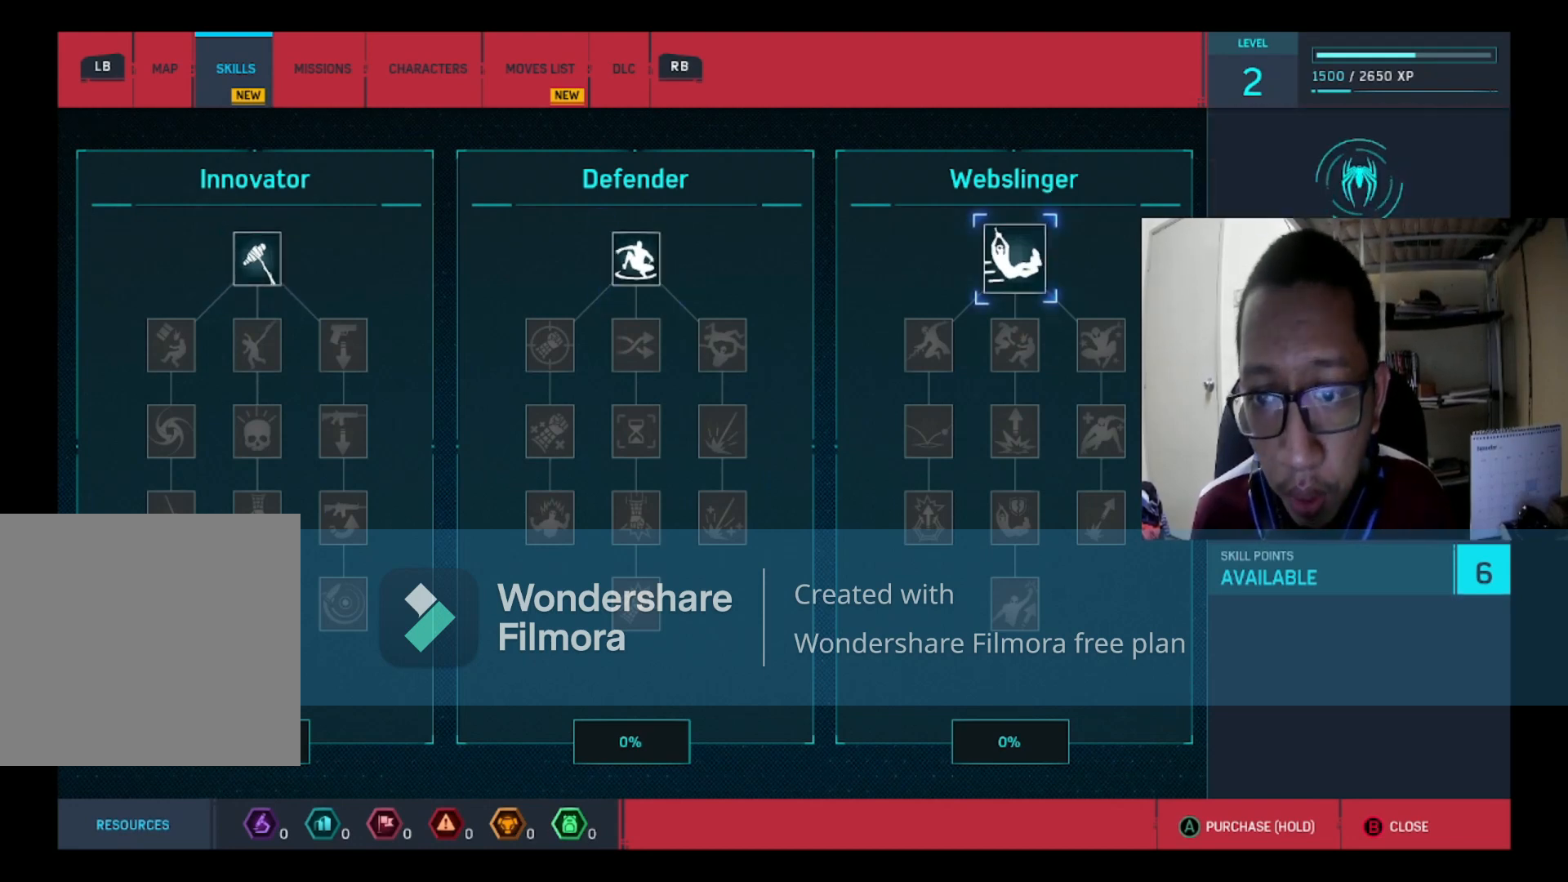
{"buttons": [], "left_stick": "center", "right_stick": "center", "events": []}
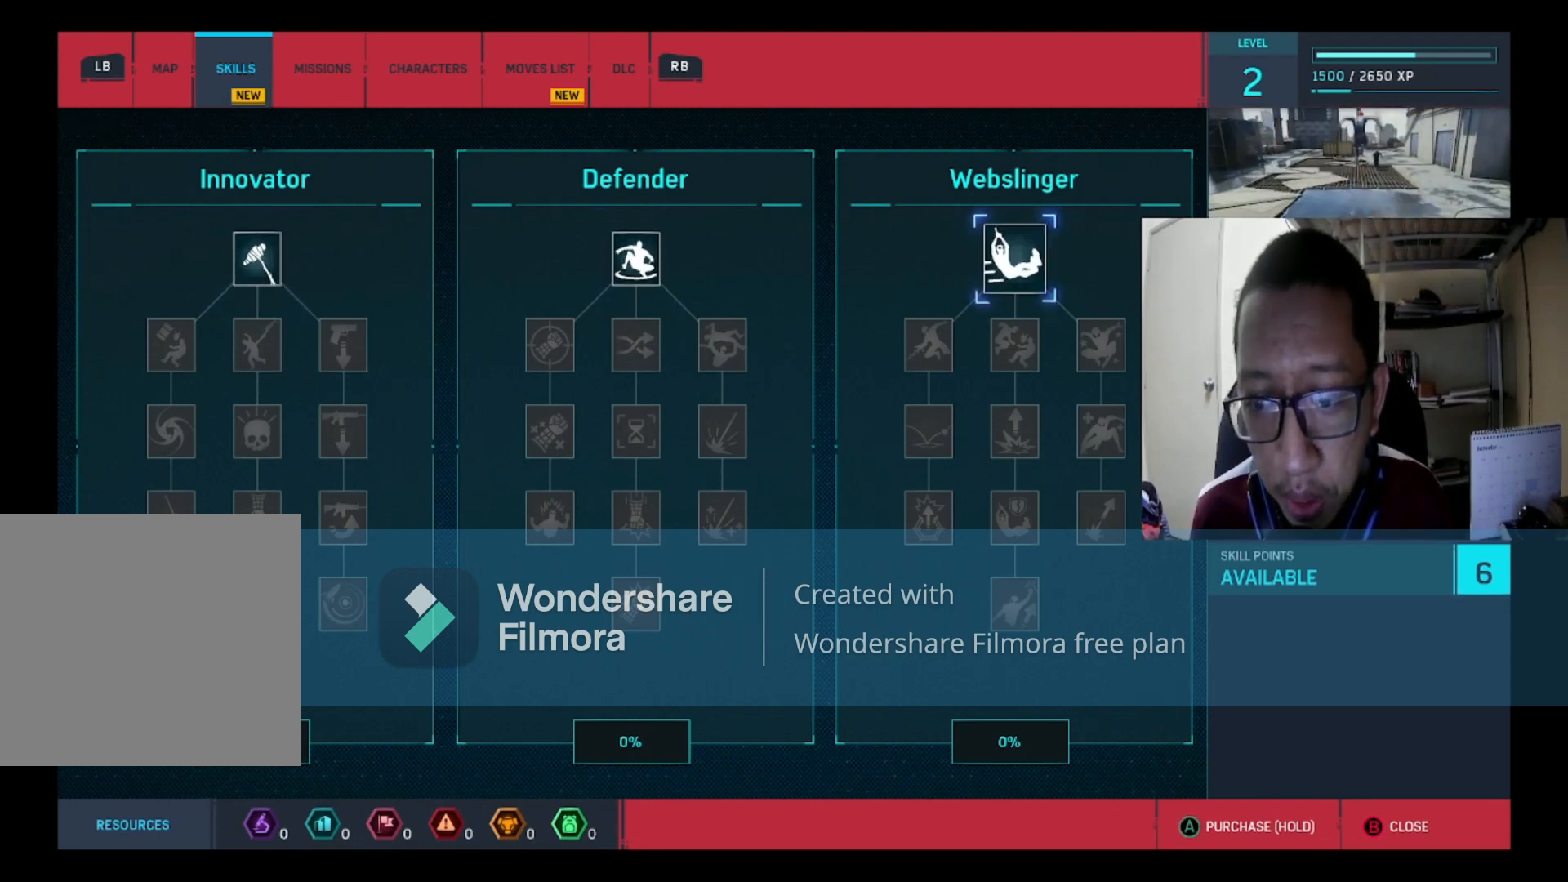
{"buttons": [], "left_stick": "center", "right_stick": "center", "events": []}
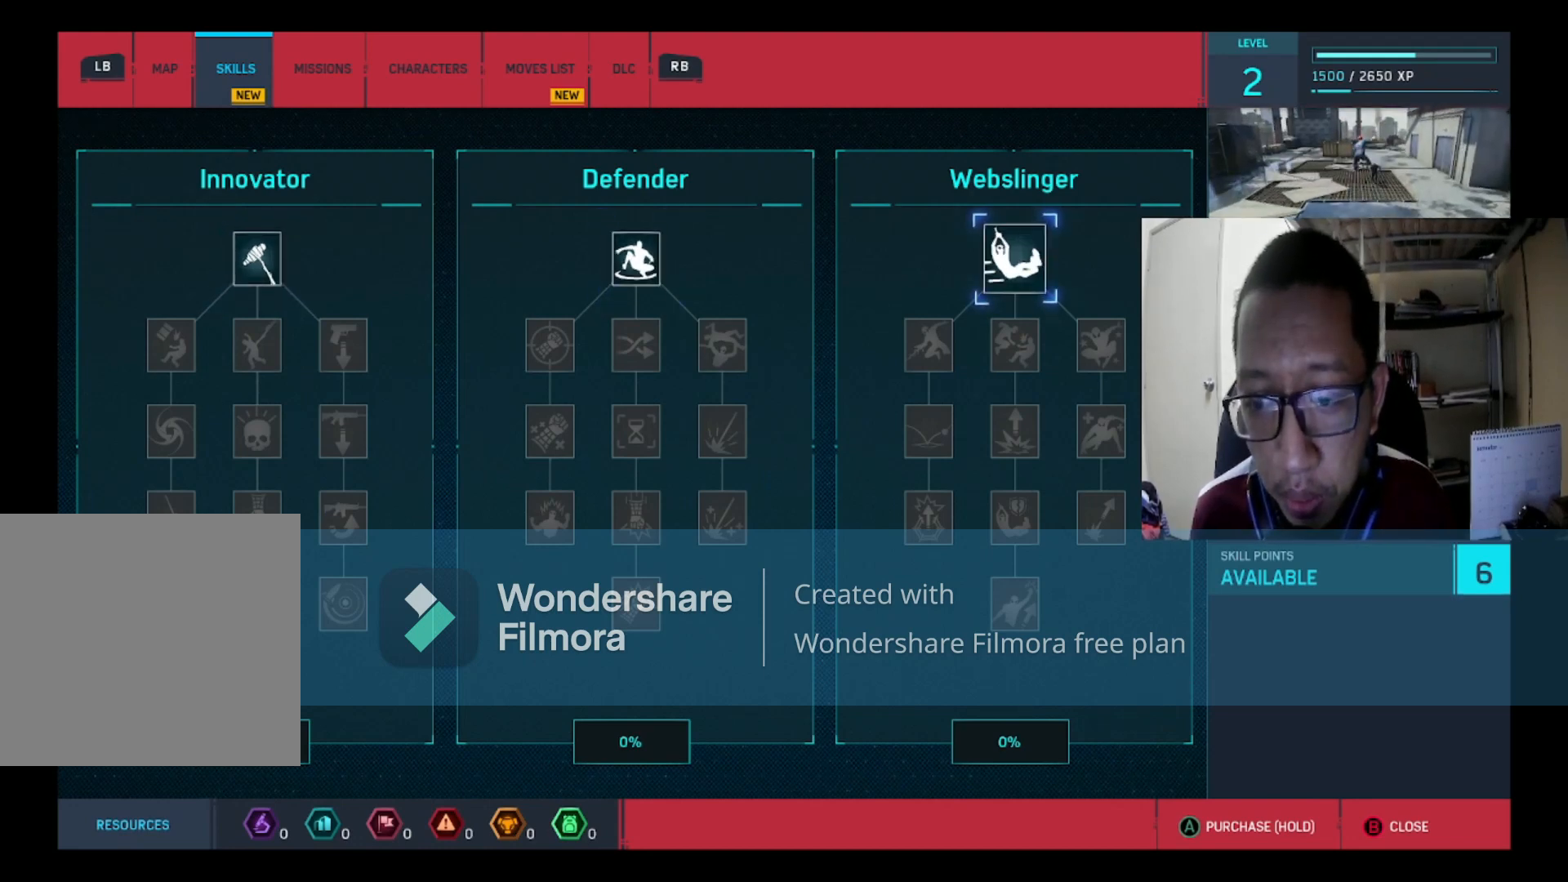
{"buttons": [], "left_stick": "center", "right_stick": "center", "events": []}
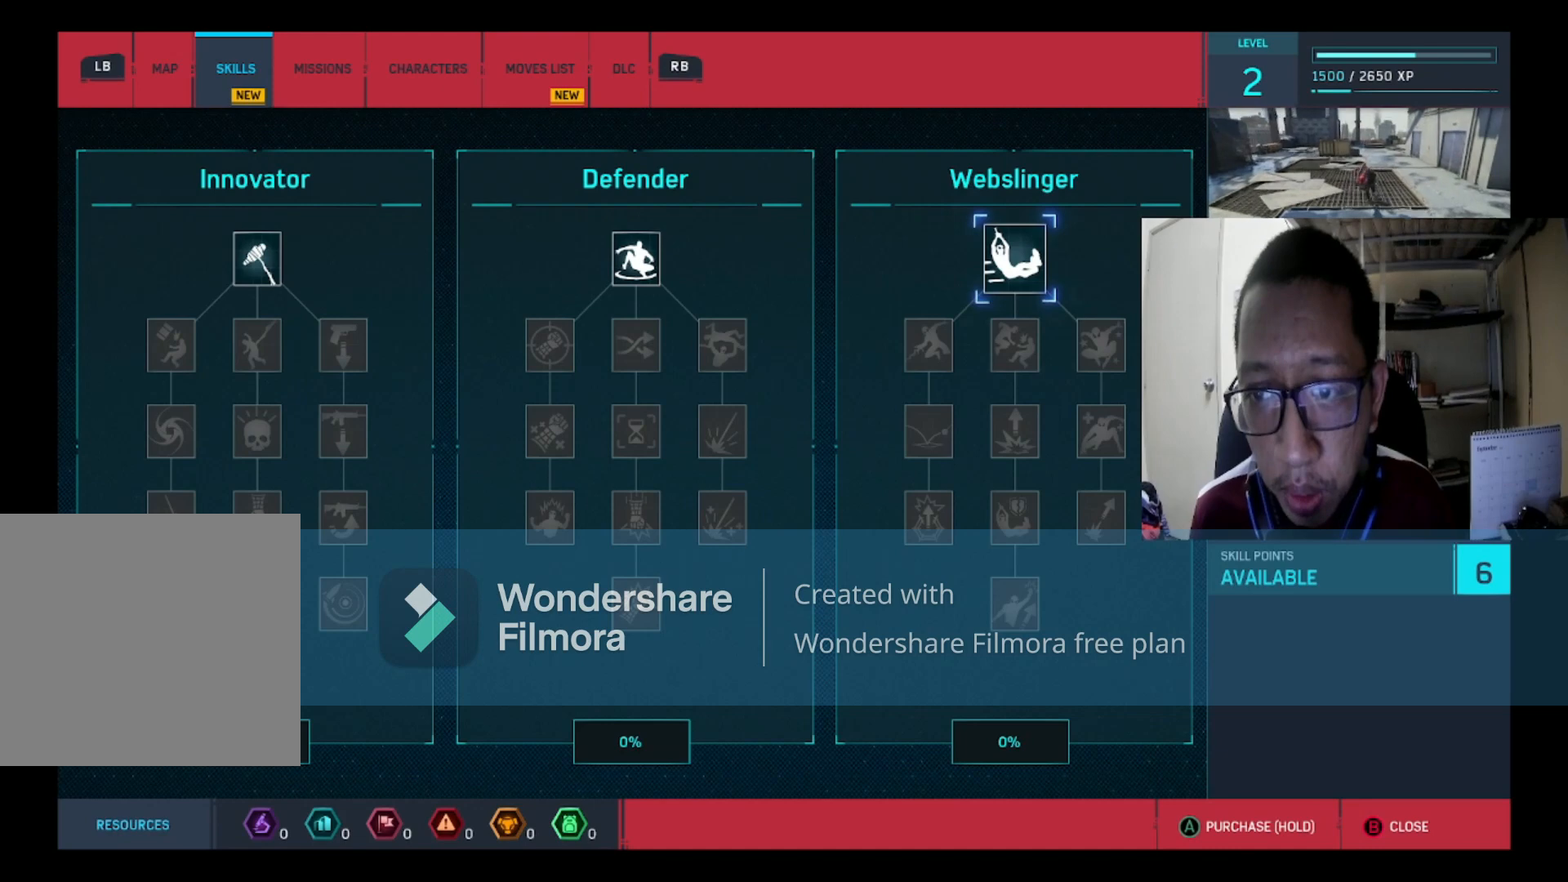
{"buttons": [], "left_stick": "center", "right_stick": "center", "events": [[33, "A", "down"], [234, "A", "up"]]}
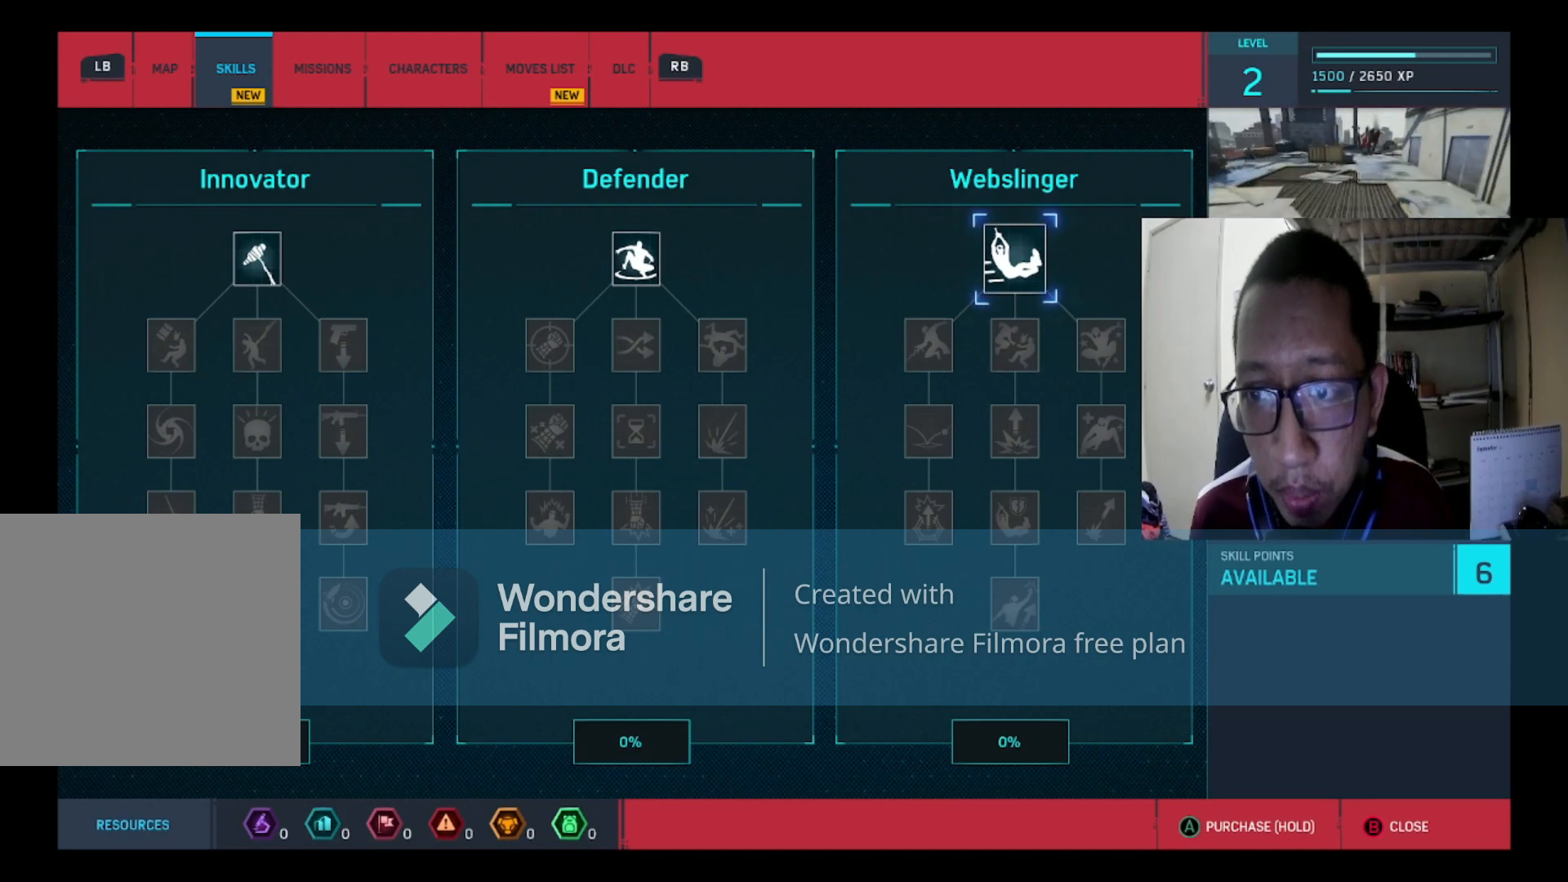
{"buttons": [], "left_stick": "center", "right_stick": "center", "events": []}
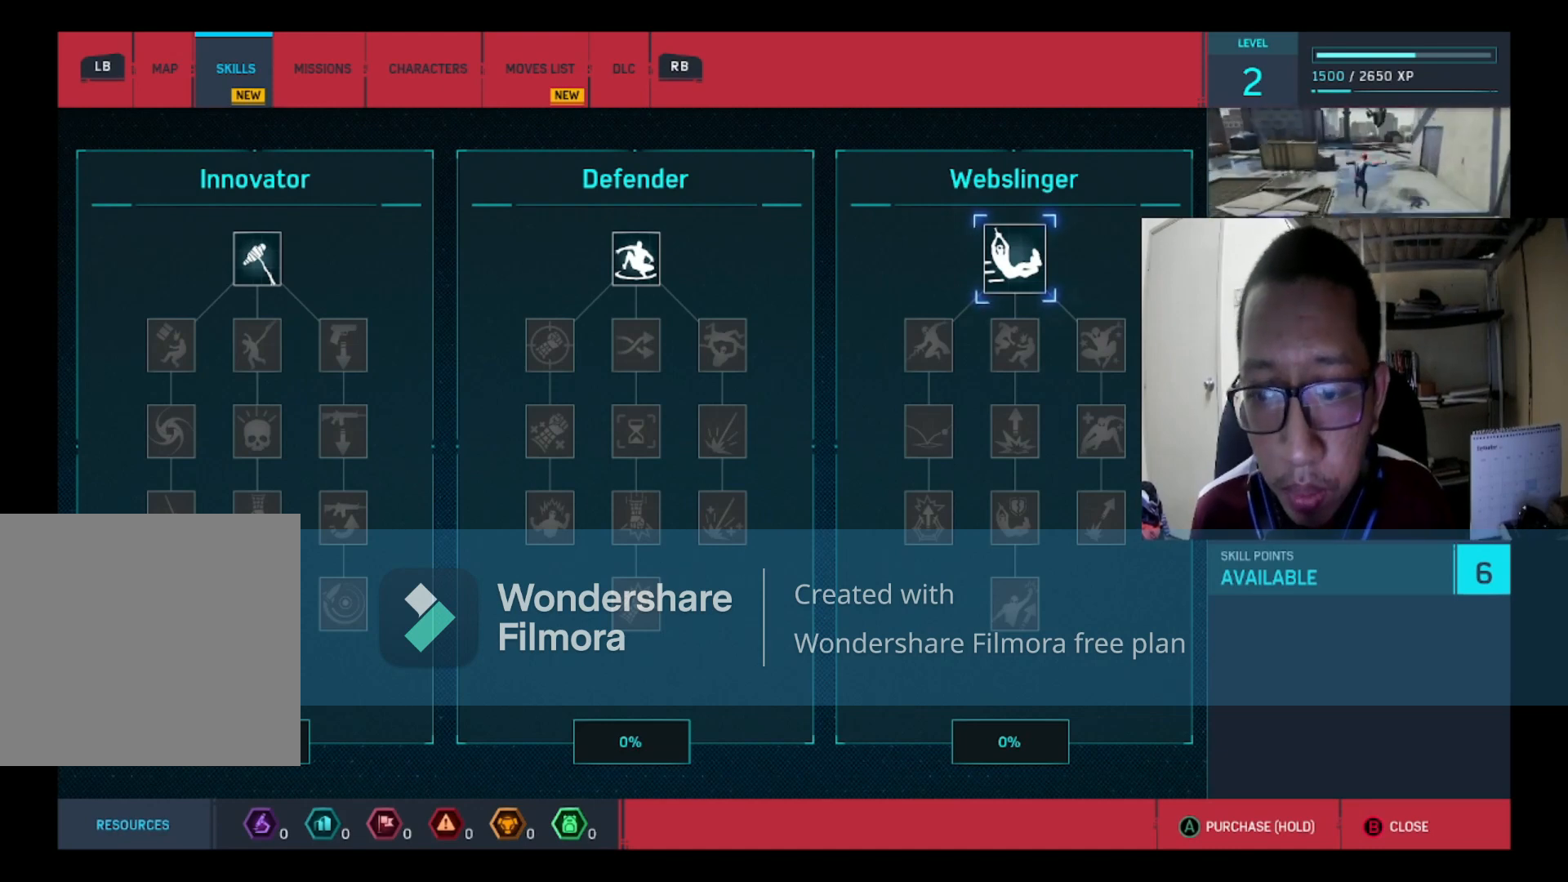
{"buttons": ["A"], "left_stick": "center", "right_stick": "center", "events": [[367, "A", "down"]]}
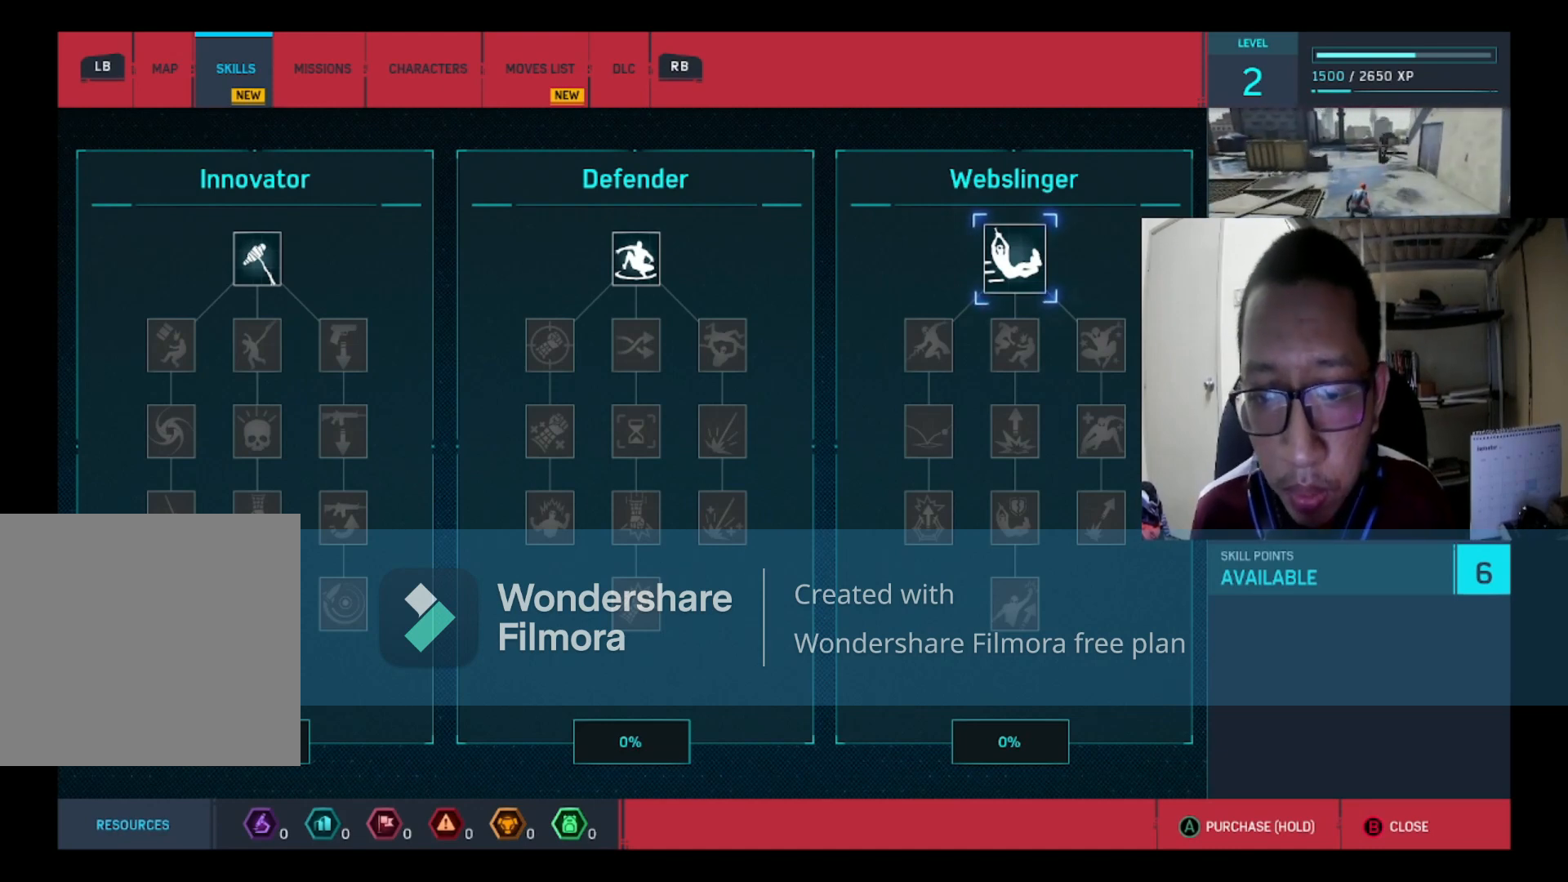
{"buttons": [], "left_stick": "center", "right_stick": "center", "events": [[100, "A", "up"]]}
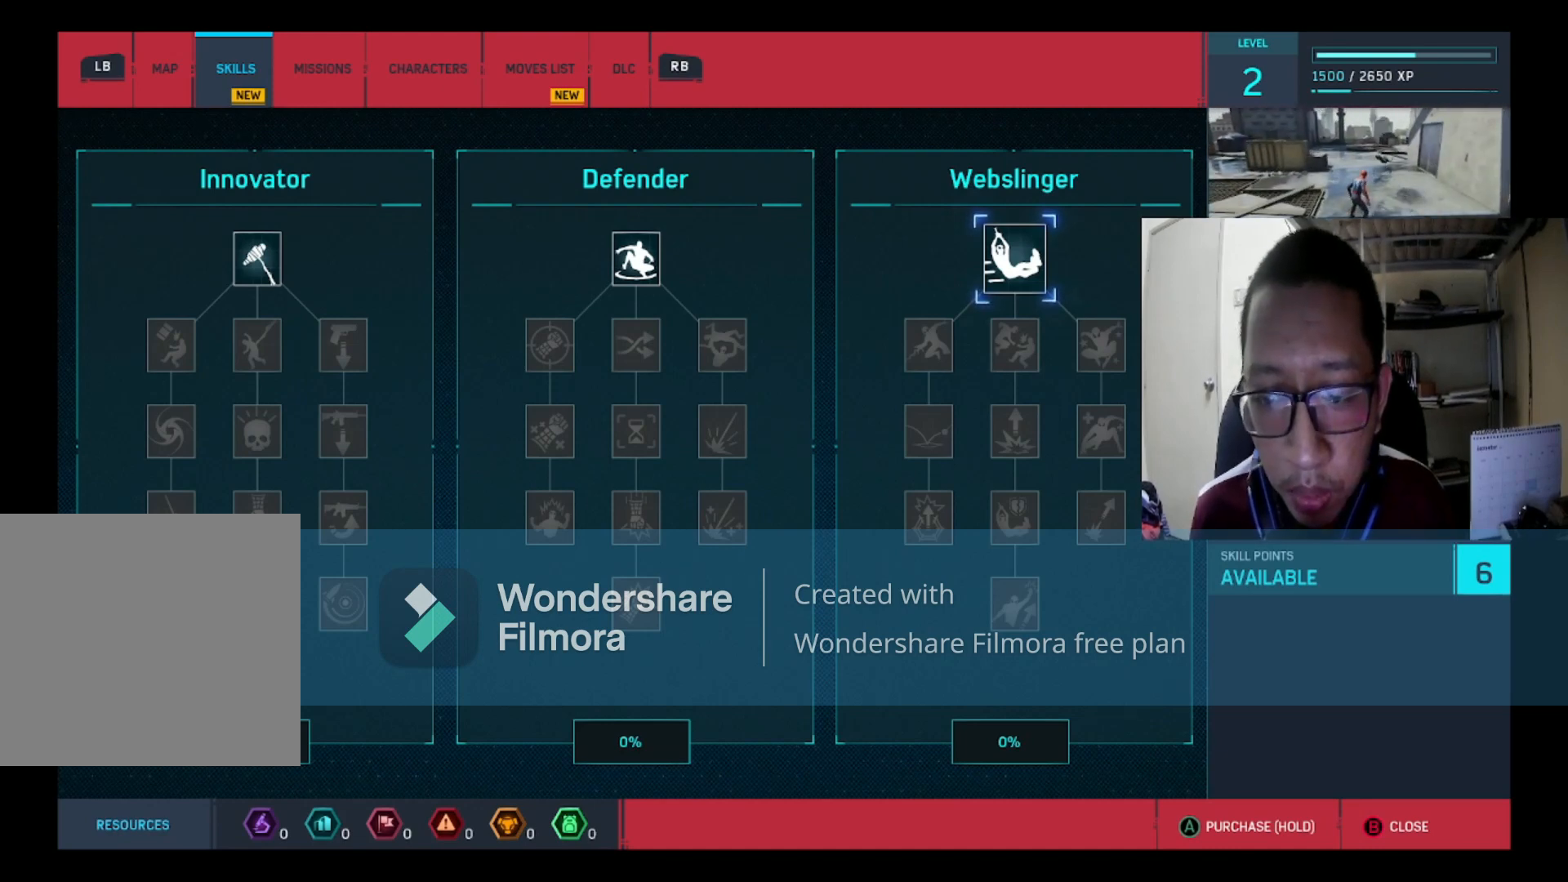
{"buttons": [], "left_stick": "center", "right_stick": "center", "events": []}
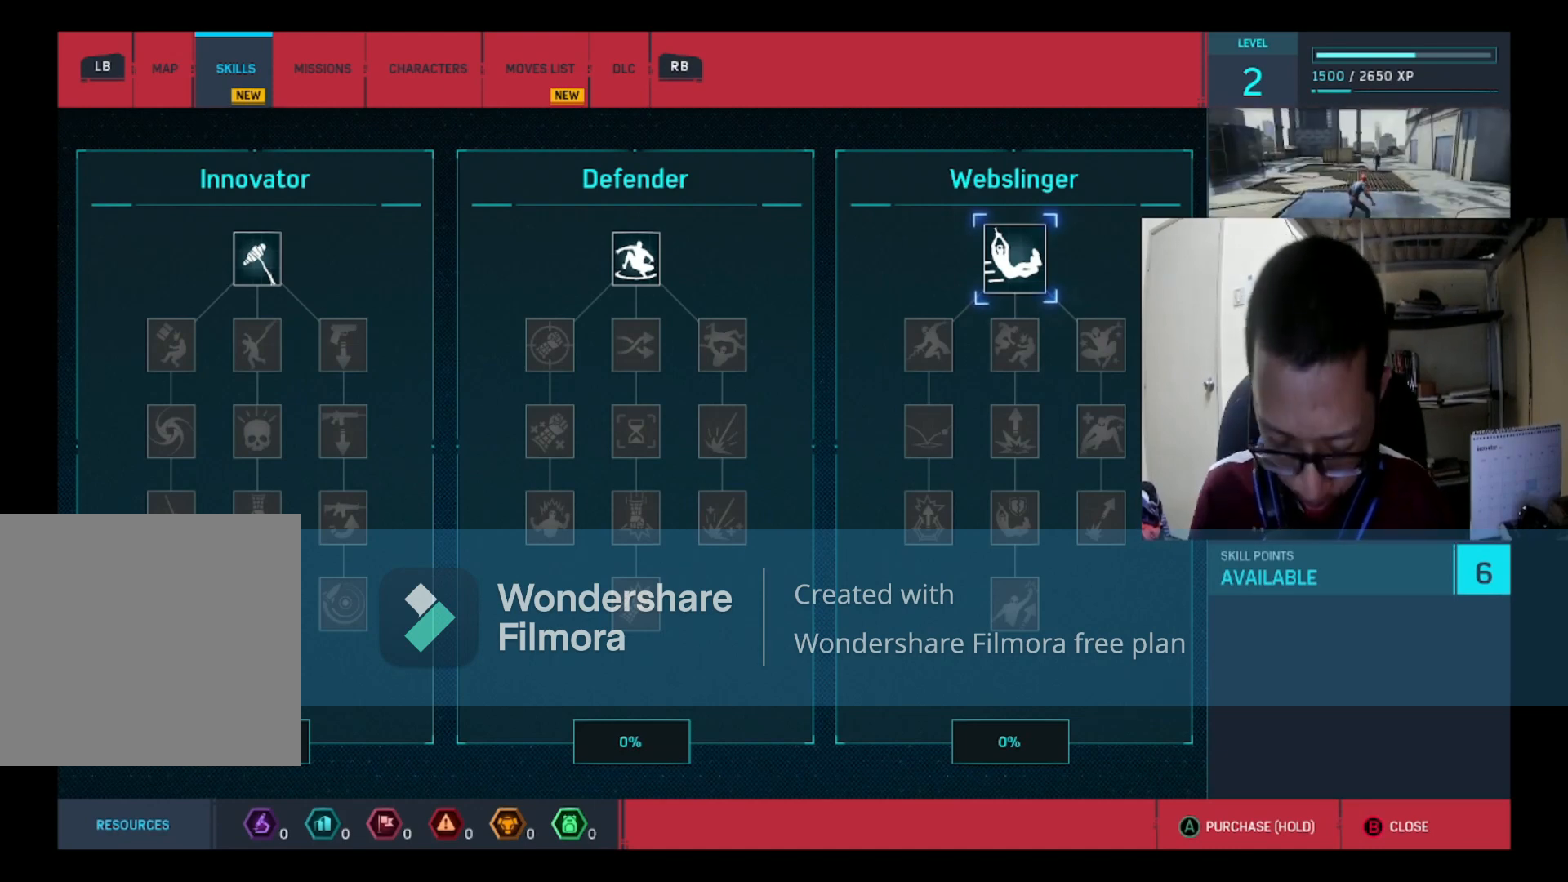
{"buttons": [], "left_stick": "center", "right_stick": "center", "events": []}
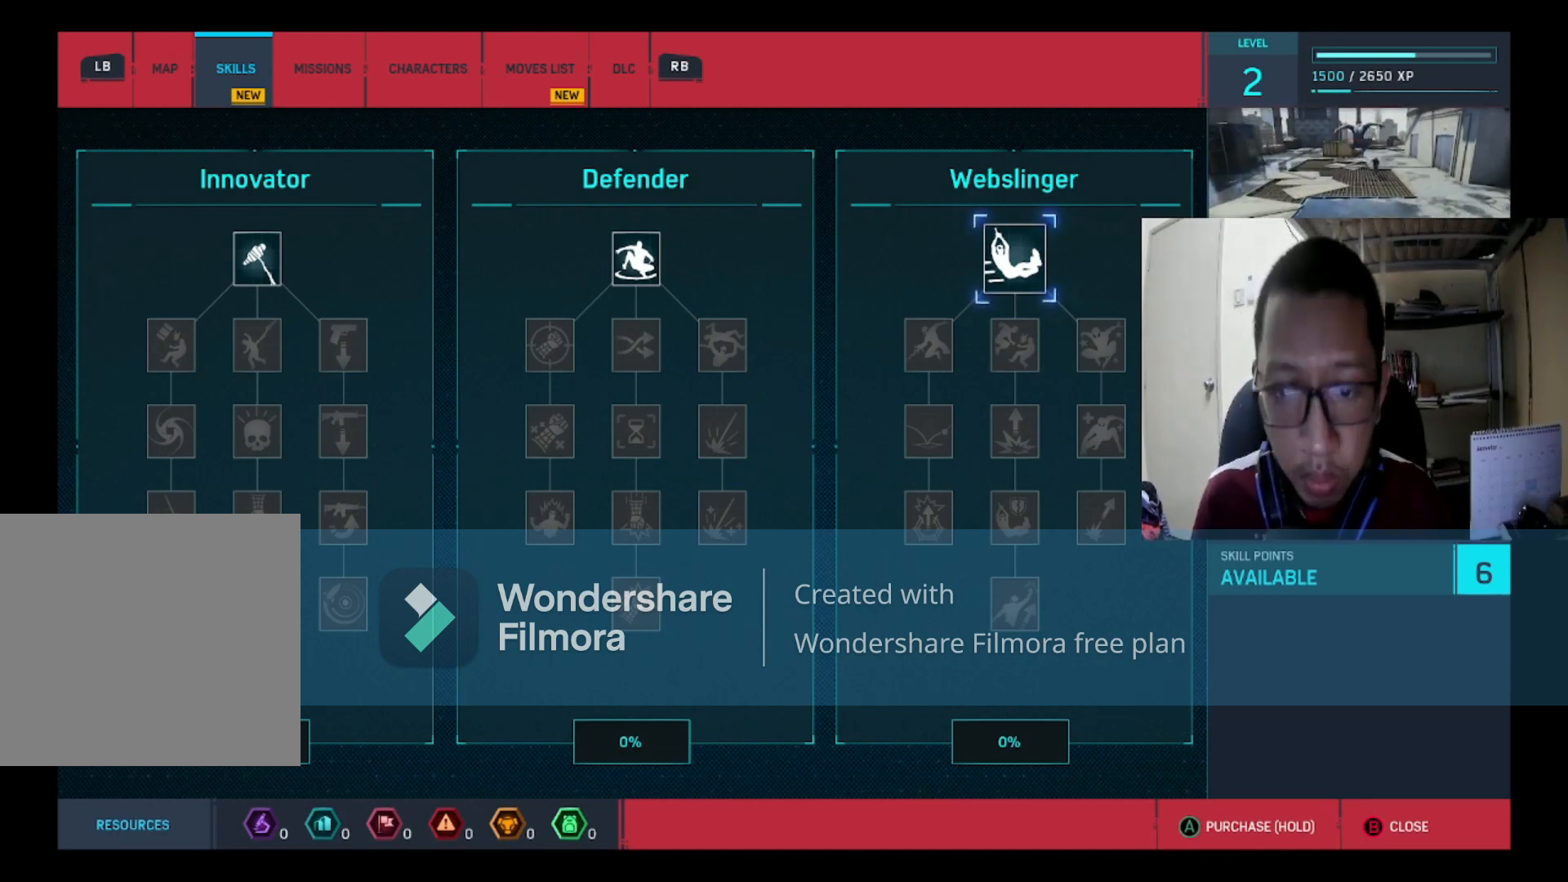
{"buttons": ["DPAD_DOWN"], "left_stick": "center", "right_stick": "center", "events": [[367, "DPAD_DOWN", "down"]]}
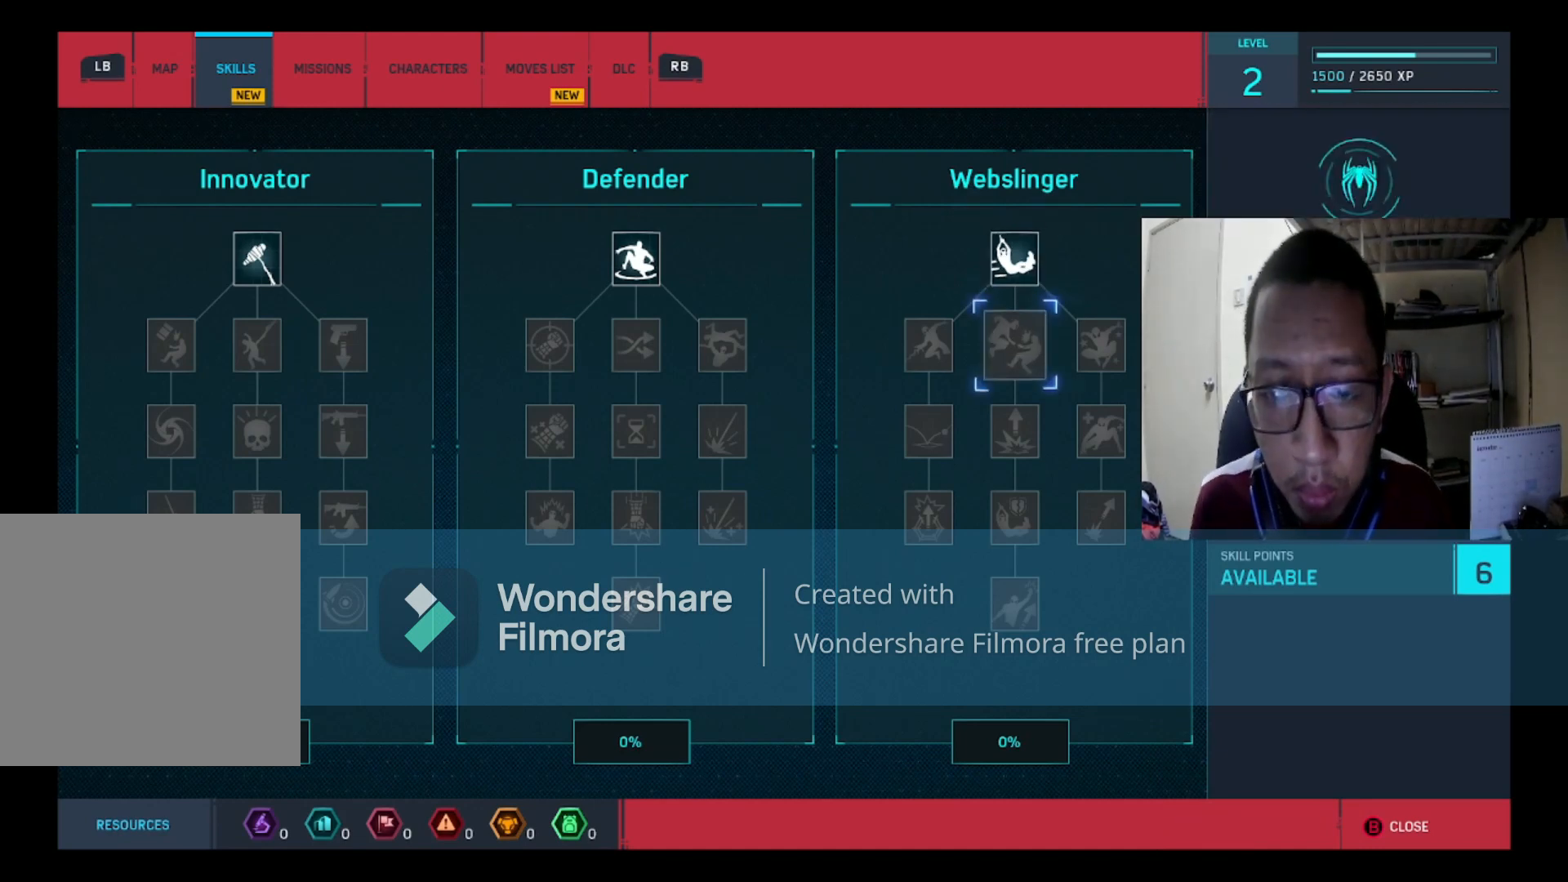
{"buttons": ["DPAD_UP"], "left_stick": "center", "right_stick": "center", "events": [[67, "DPAD_DOWN", "up"], [434, "DPAD_UP", "down"]]}
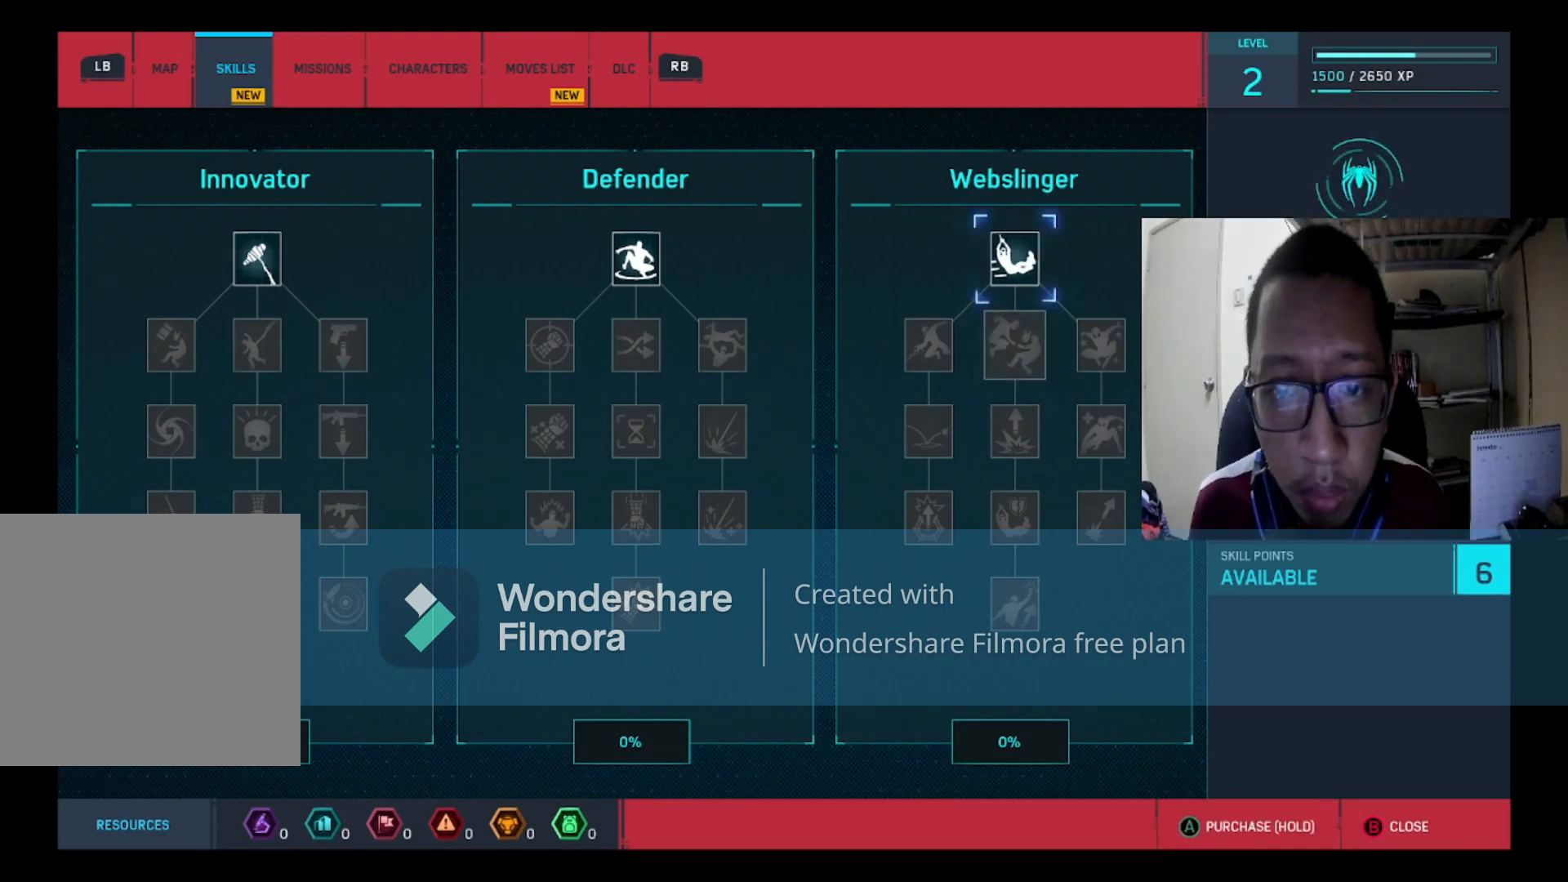
{"buttons": ["DPAD_LEFT"], "left_stick": "center", "right_stick": "center", "events": [[133, "DPAD_UP", "up"], [267, "DPAD_LEFT", "down"], [400, "DPAD_LEFT", "up"], [500, "DPAD_LEFT", "down"]]}
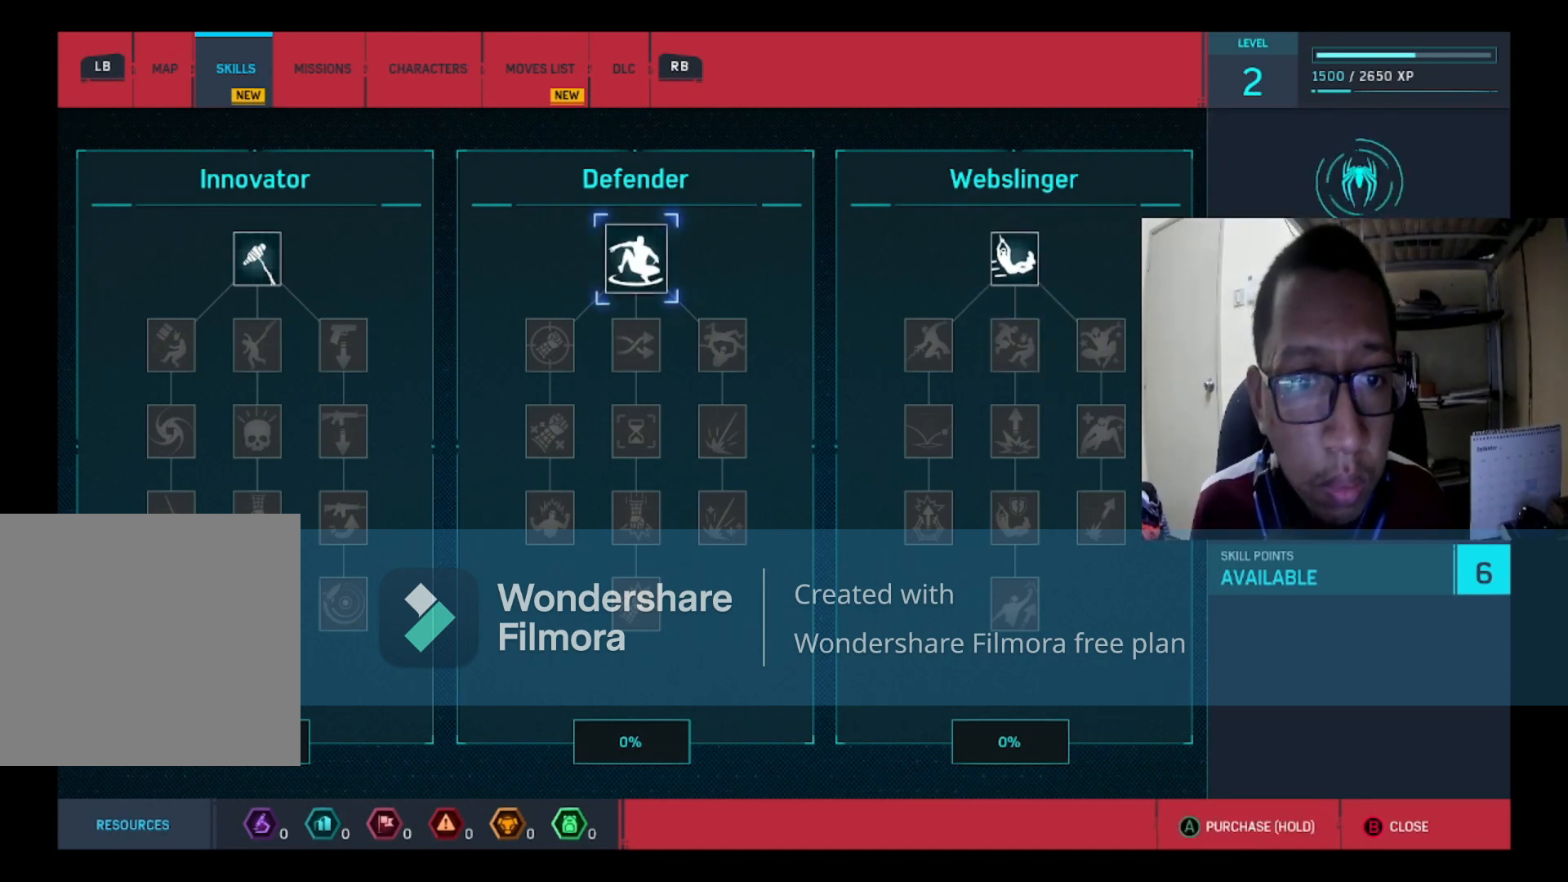
{"buttons": ["DPAD_DOWN"], "left_stick": "center", "right_stick": "center", "events": [[100, "DPAD_LEFT", "up"], [467, "DPAD_DOWN", "down"]]}
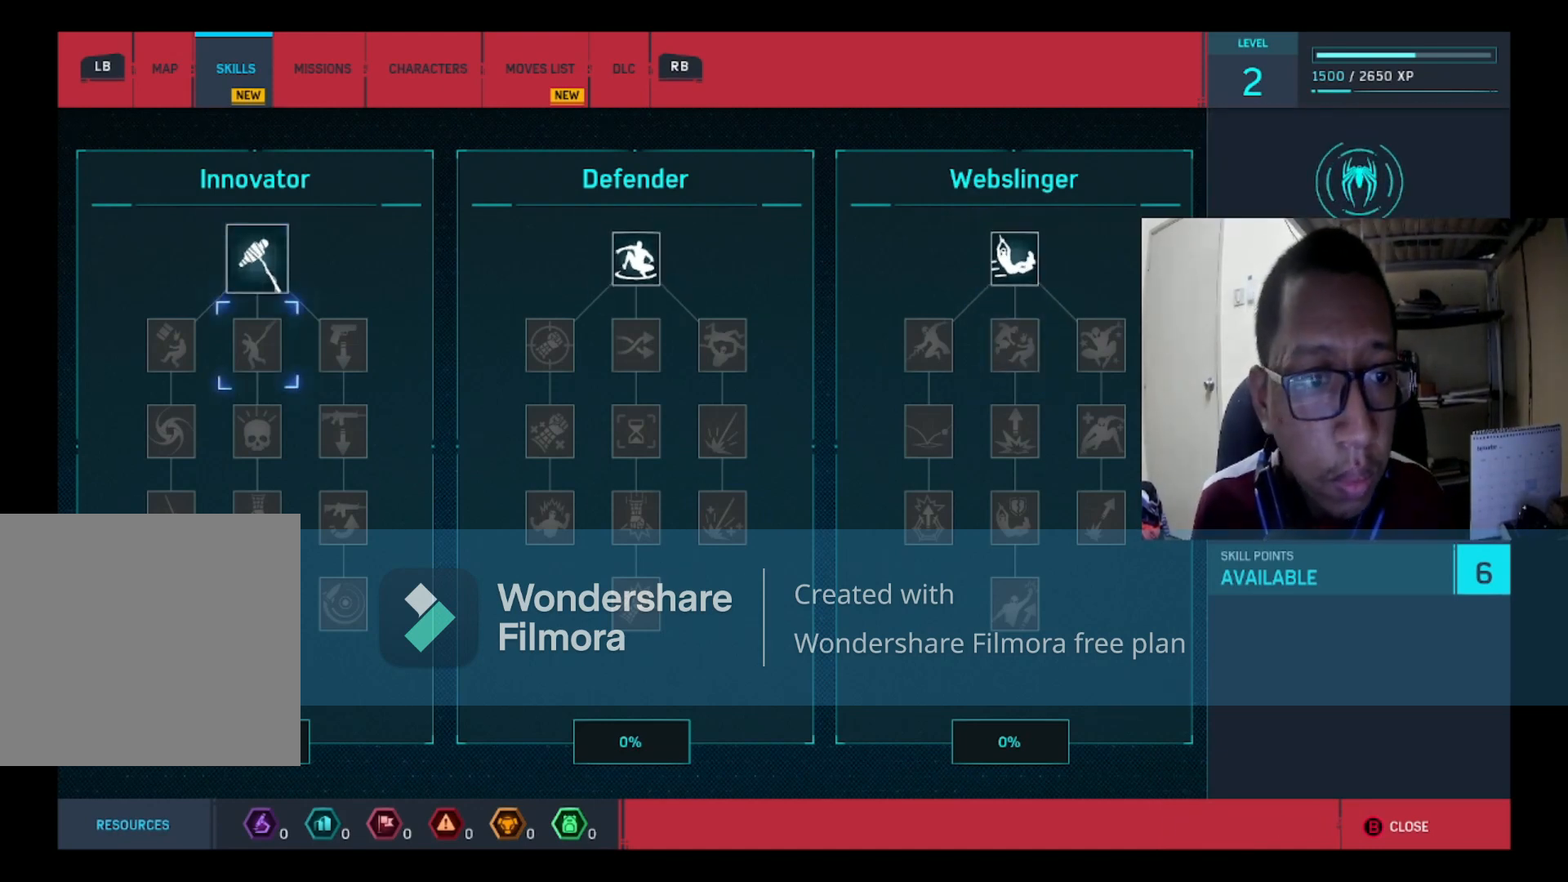
{"buttons": ["DPAD_UP"], "left_stick": "center", "right_stick": "center", "events": [[166, "DPAD_DOWN", "up"], [500, "DPAD_UP", "down"]]}
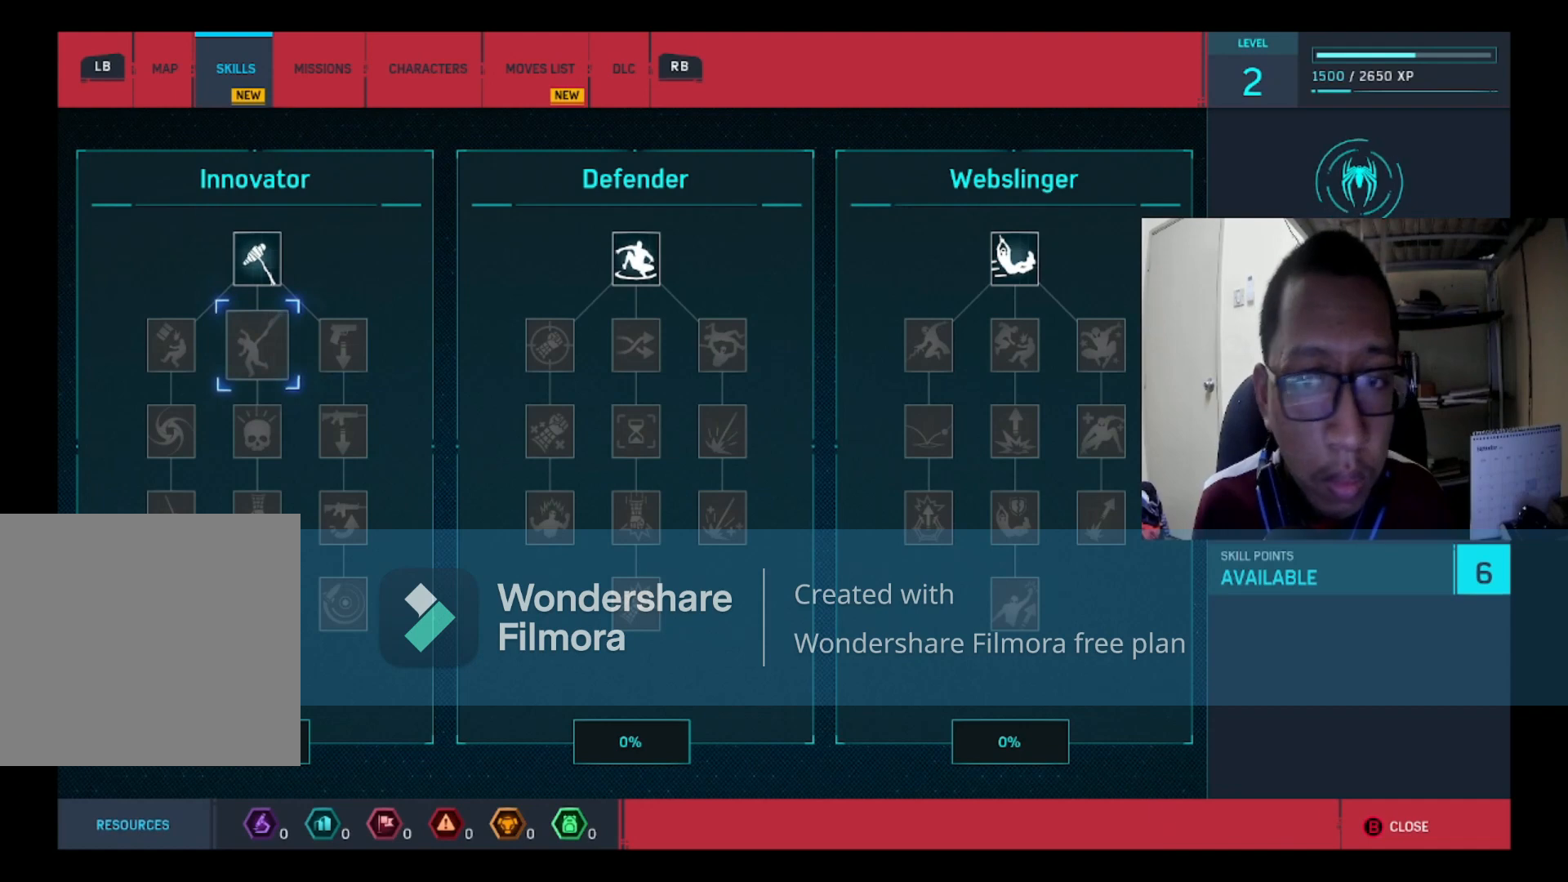
{"buttons": ["A"], "left_stick": "center", "right_stick": "center", "events": [[167, "DPAD_UP", "up"], [501, "A", "down"]]}
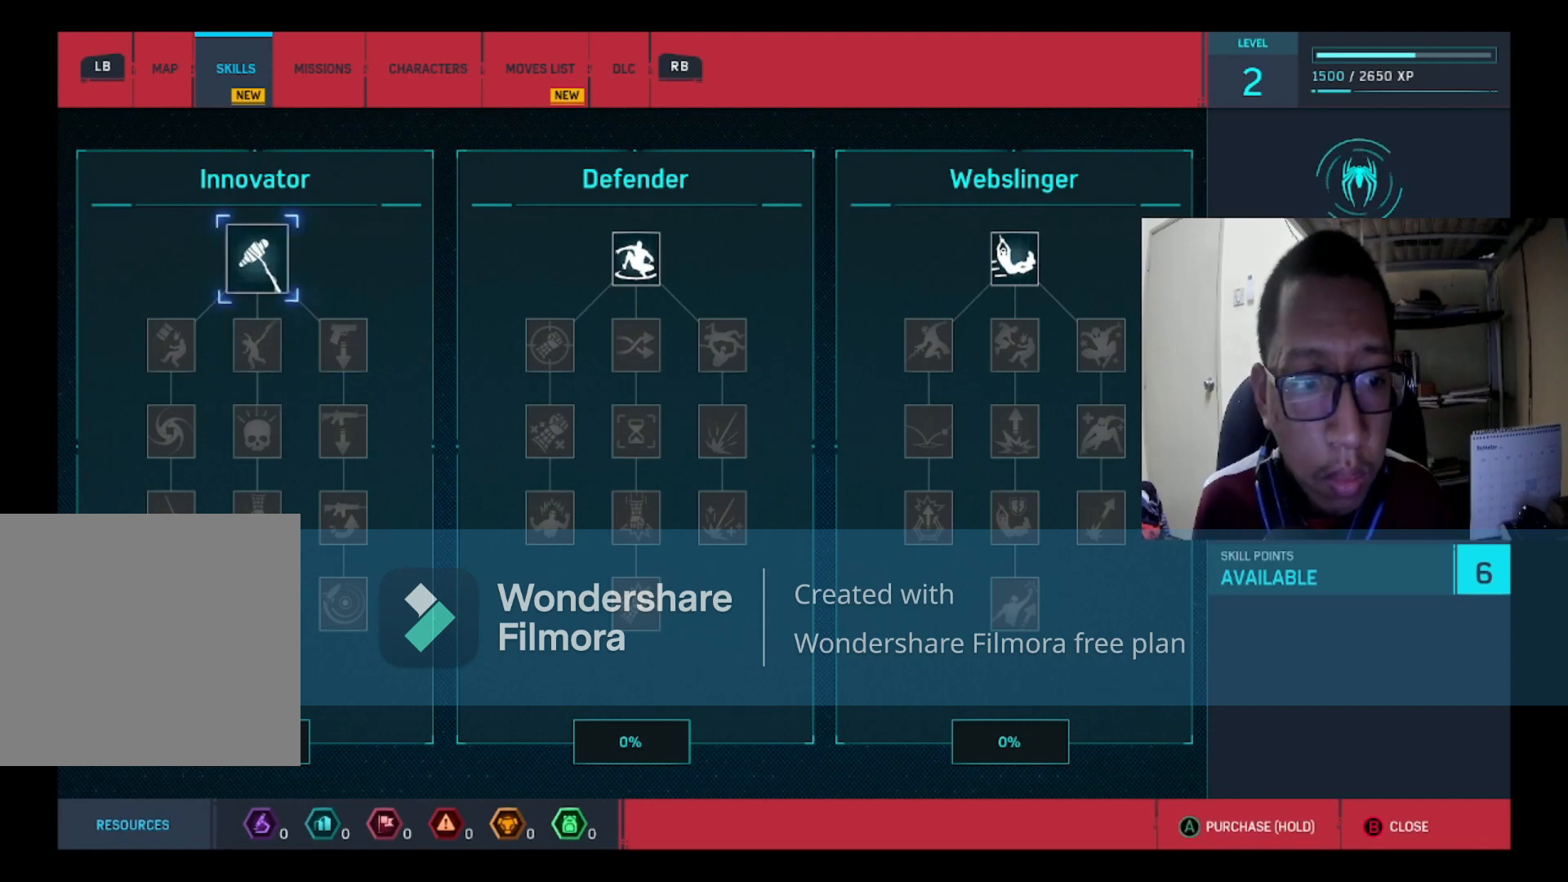
{"buttons": [], "left_stick": "center", "right_stick": "center", "events": [[300, "A", "up"]]}